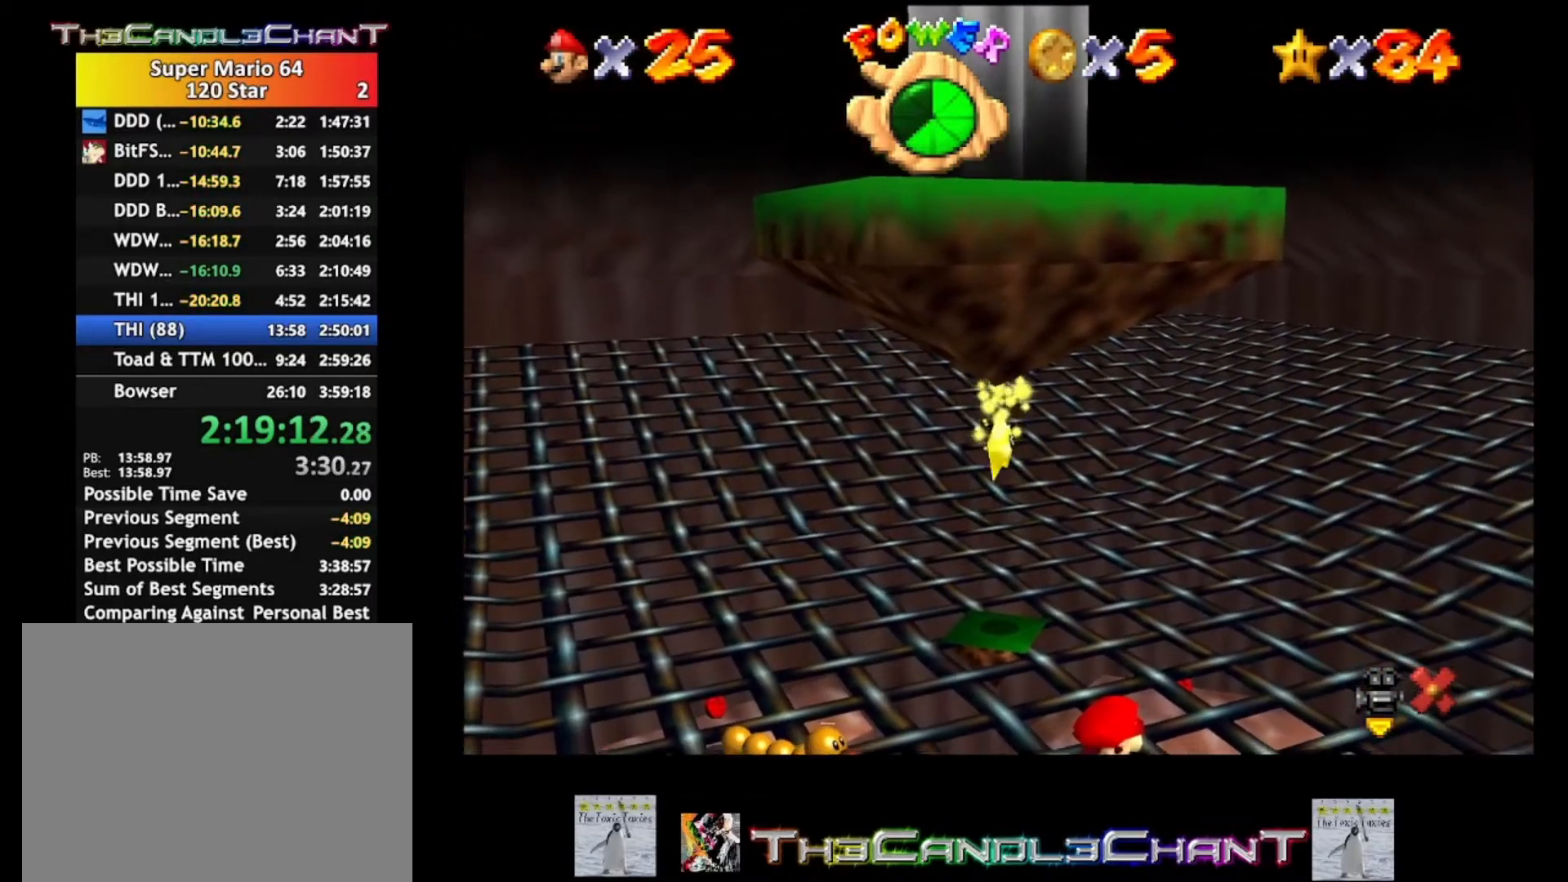
Gameplay with a controller (Xbox layout); each line is a JSON object with the inputs held at the frame after it. "events" lists button and stick changes between this image and that frame as [ms after this image, input, new state], when the widget could be followed in between.
{"buttons": [], "left_stick": "up", "right_stick": "center", "events": []}
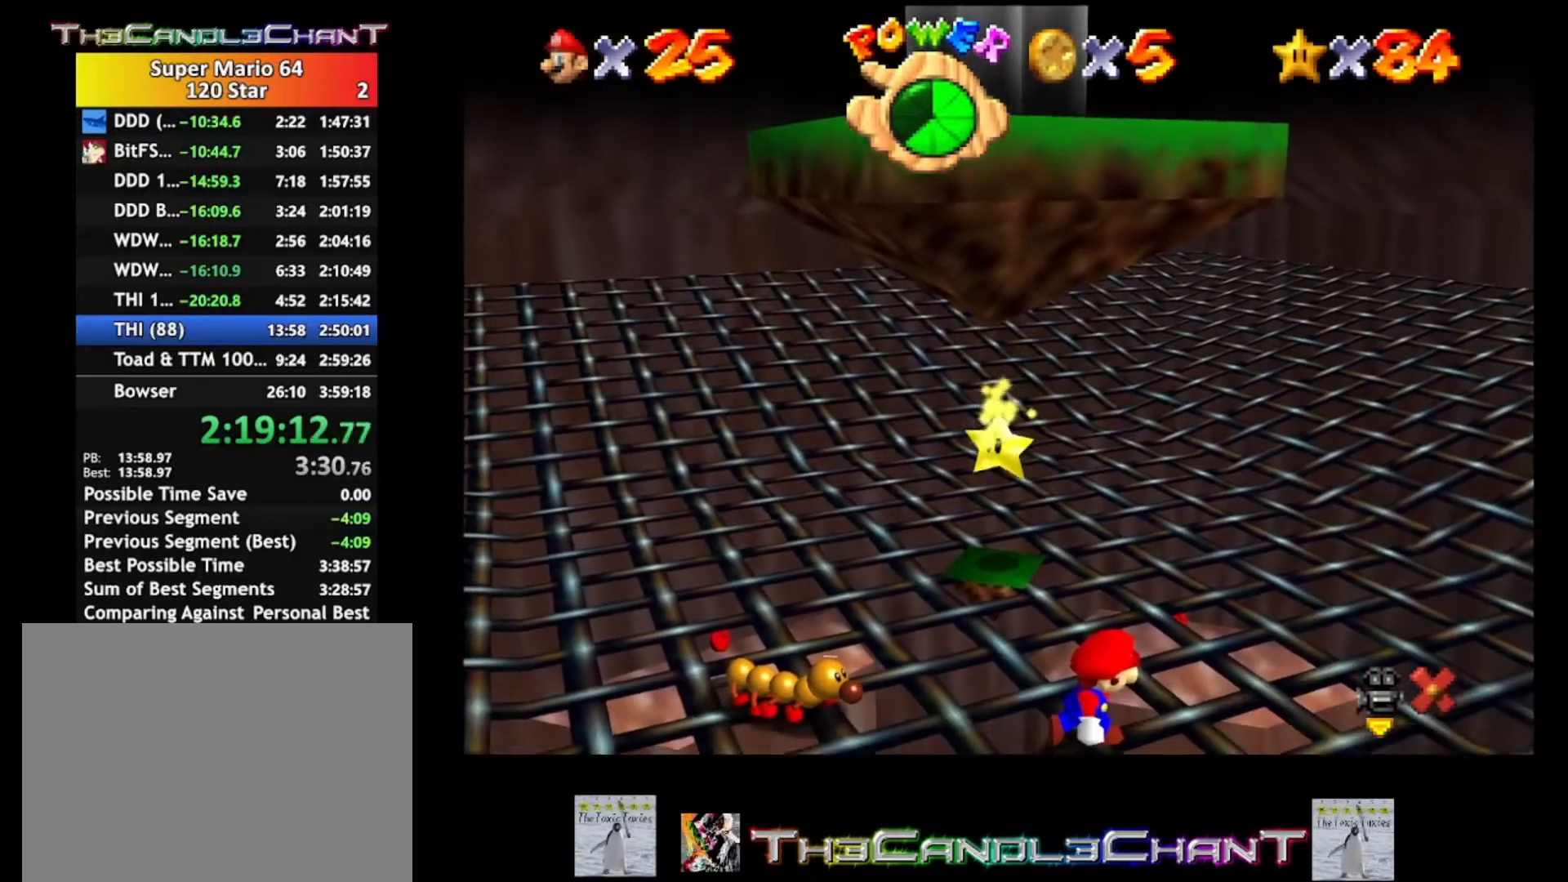
{"buttons": [], "left_stick": "up", "right_stick": "center", "events": []}
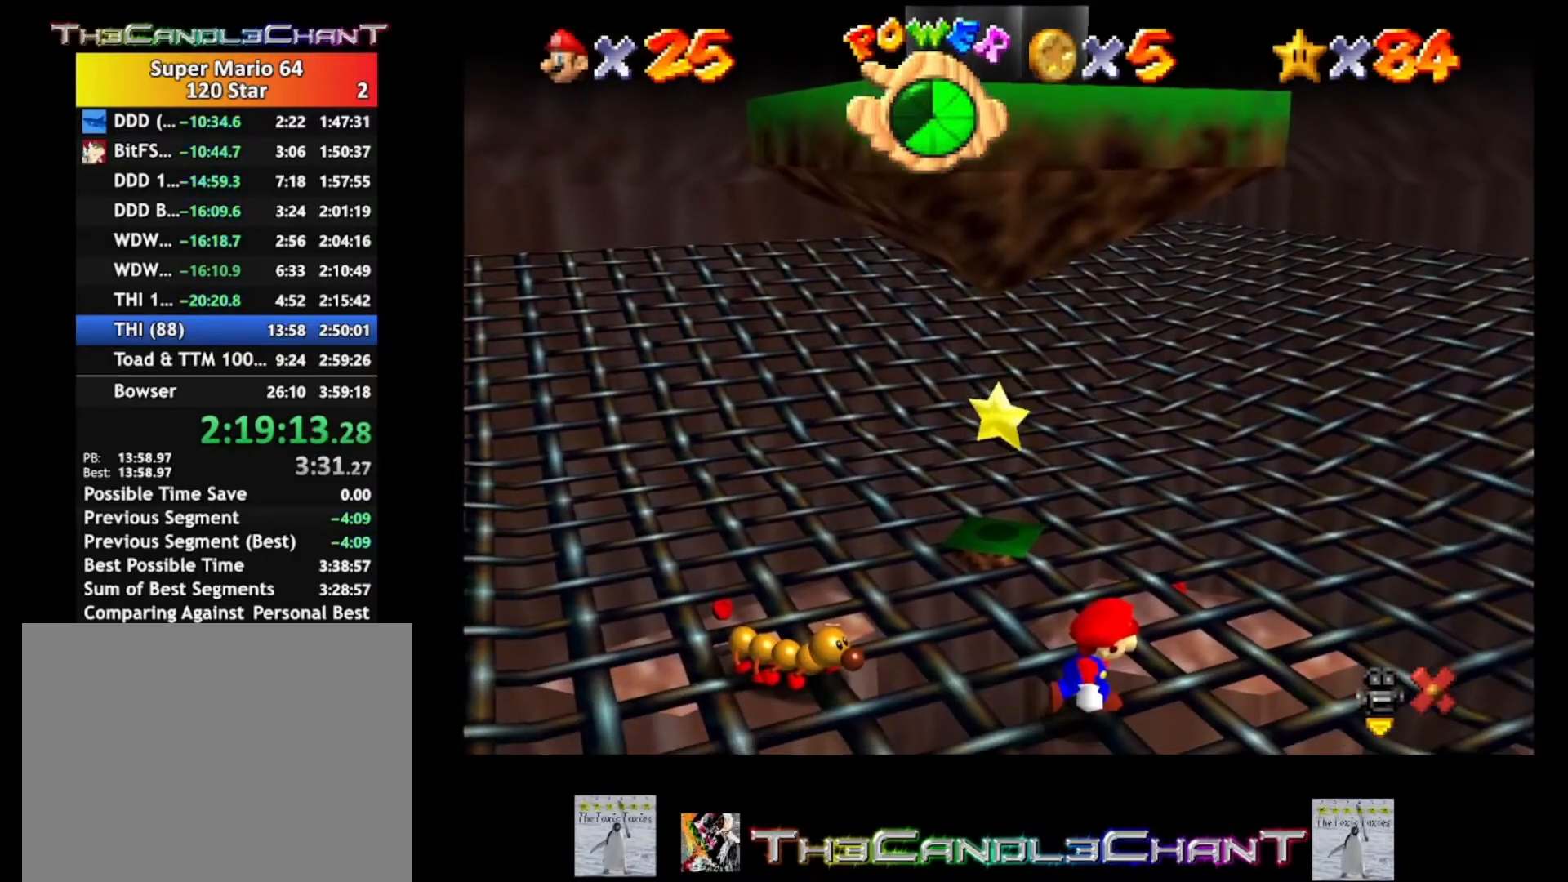
{"buttons": [], "left_stick": "up", "right_stick": "center", "events": []}
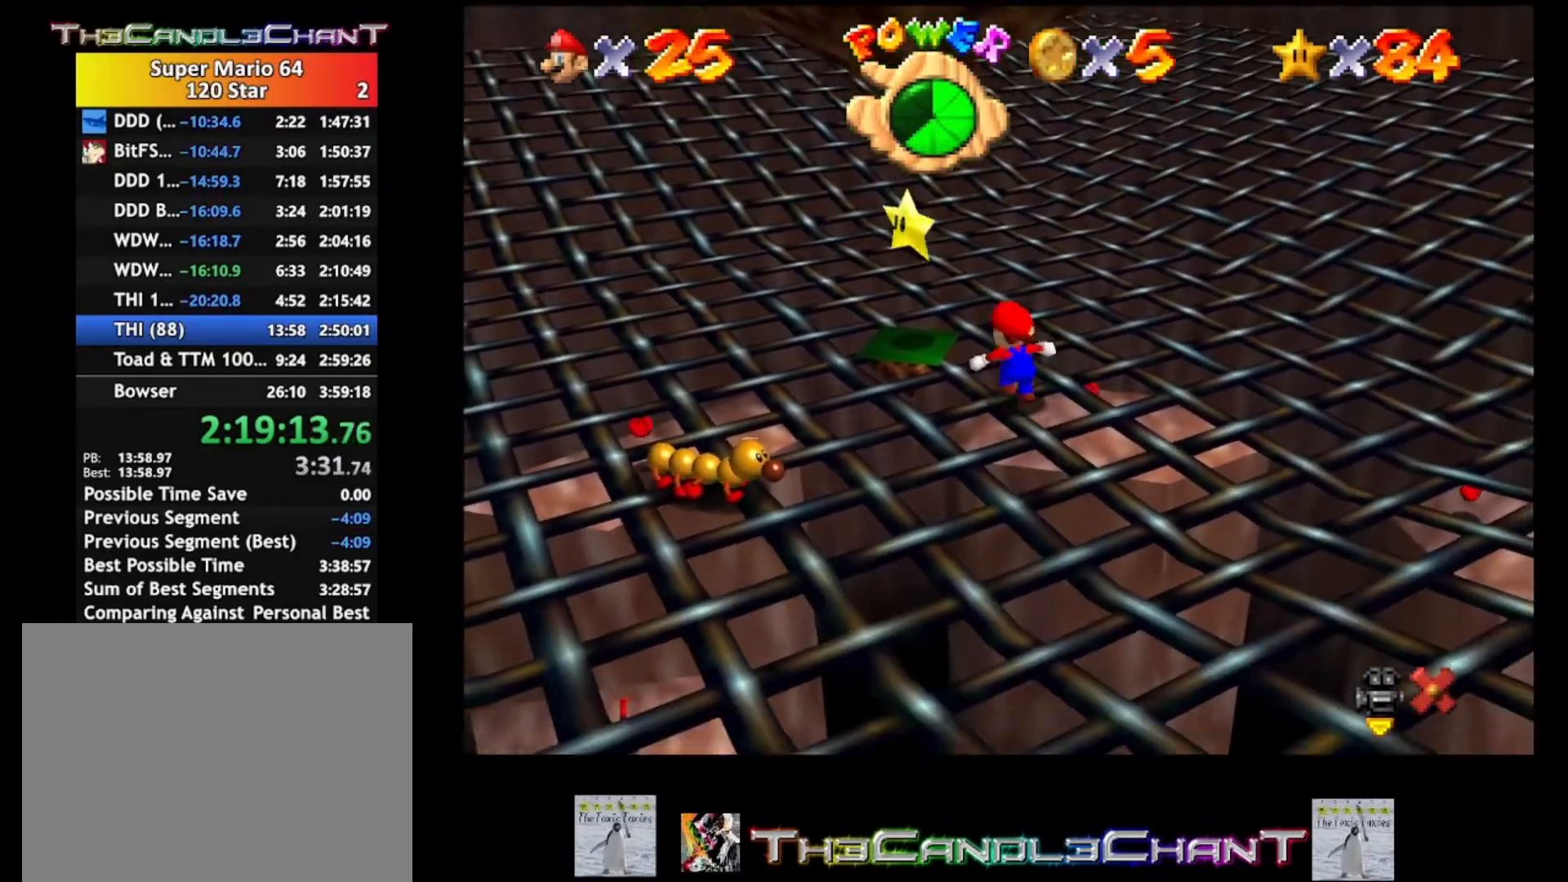
{"buttons": ["L2"], "left_stick": "down", "right_stick": "center", "events": [[33, "left_stick", "up-left"], [167, "L2", "down"], [200, "A", "down"], [267, "A", "up"], [367, "A", "down"], [367, "left_stick", "down-left"], [433, "left_stick", "down"], [467, "A", "up"]]}
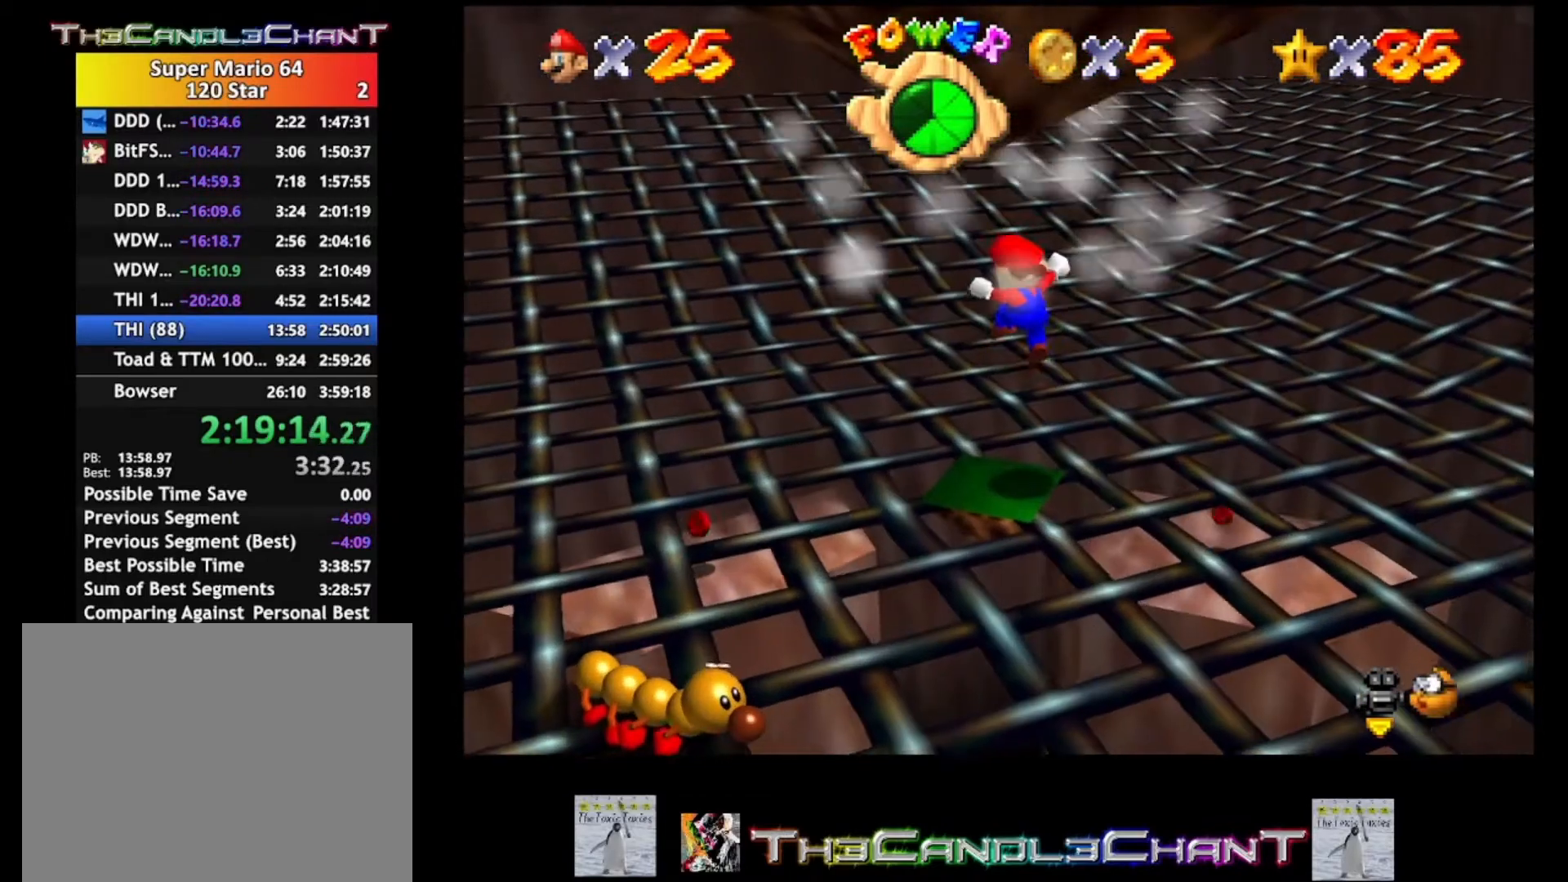
{"buttons": ["A", "X"], "left_stick": "center", "right_stick": "center", "events": [[33, "A", "down"], [100, "A", "up"], [133, "L2", "up"], [167, "A", "down"], [200, "left_stick", "down-right"], [300, "A", "up"], [333, "A", "down"], [367, "left_stick", "center"], [400, "X", "down"], [433, "X", "up"], [467, "A", "up"], [500, "A", "down"], [500, "X", "down"]]}
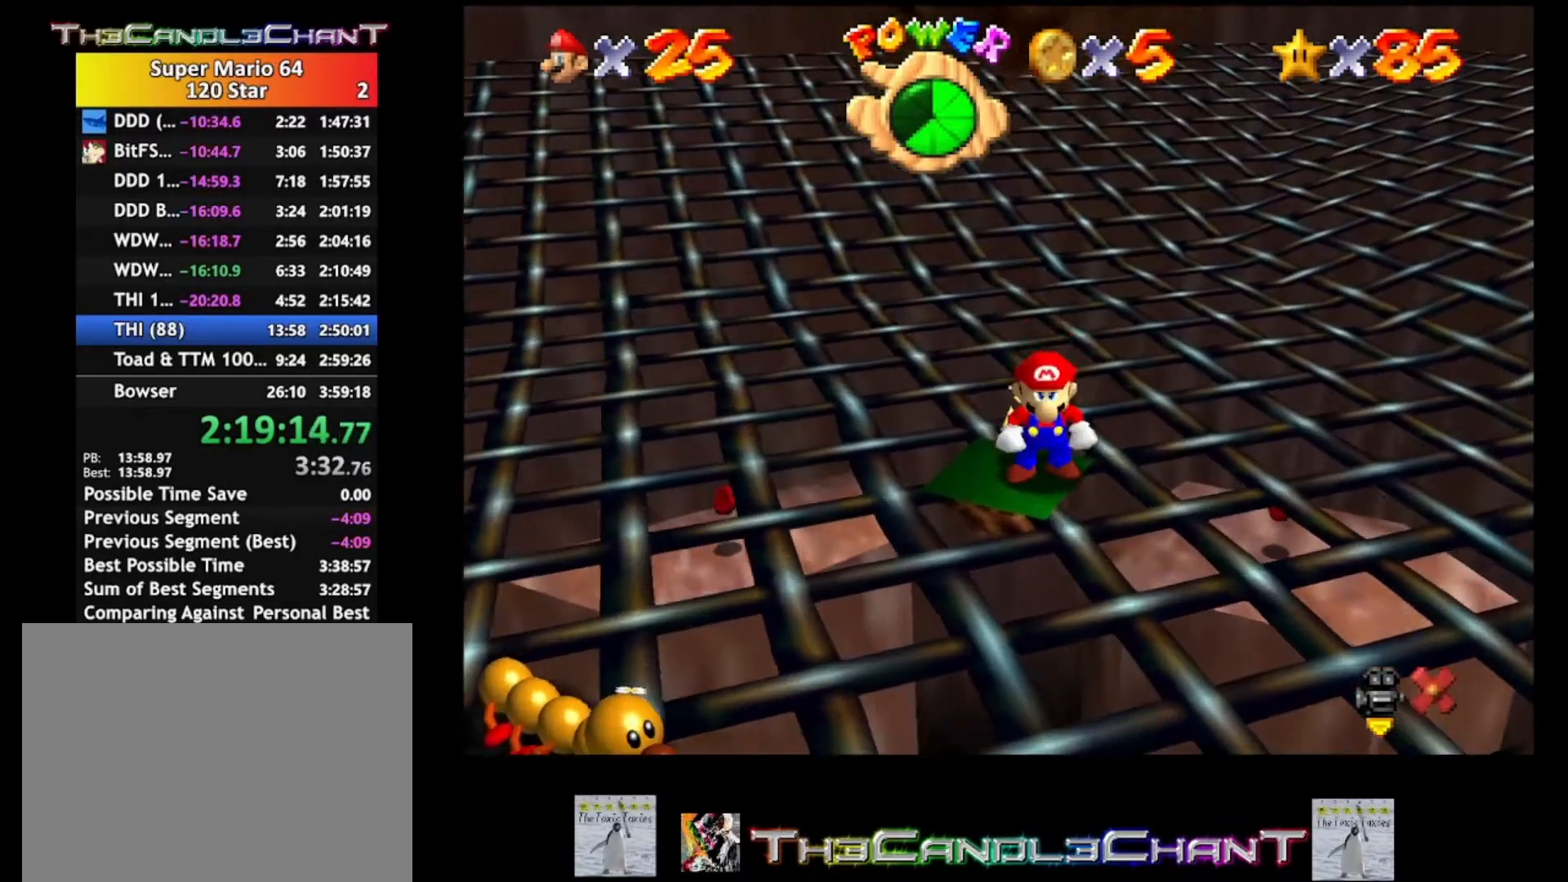
{"buttons": ["A", "X"], "left_stick": "right", "right_stick": "center", "events": [[100, "A", "up"], [100, "X", "up"], [167, "A", "down"], [167, "X", "down"], [233, "X", "up"], [267, "A", "up"], [300, "A", "down"], [333, "X", "down"], [400, "A", "up"], [400, "X", "up"], [467, "A", "down"], [467, "X", "down"], [467, "left_stick", "right"]]}
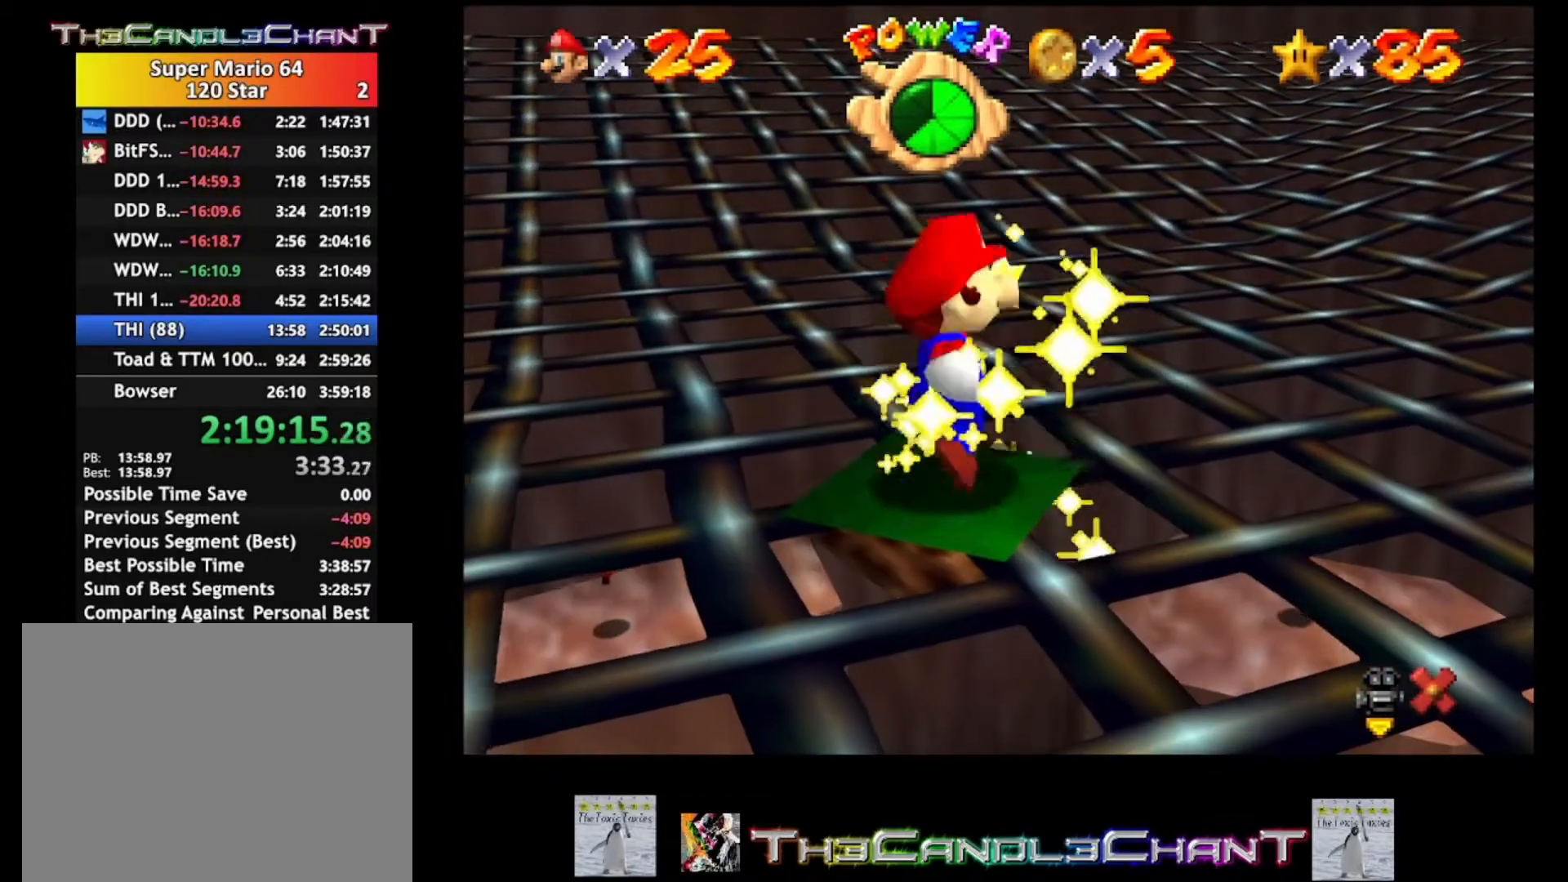
{"buttons": ["A", "X"], "left_stick": "center", "right_stick": "center", "events": [[67, "A", "up"], [67, "X", "up"], [133, "A", "down"], [133, "X", "down"], [200, "X", "up"], [233, "A", "up"], [300, "A", "down"], [300, "X", "down"], [333, "left_stick", "center"], [367, "A", "up"], [367, "X", "up"], [433, "A", "down"], [433, "X", "down"]]}
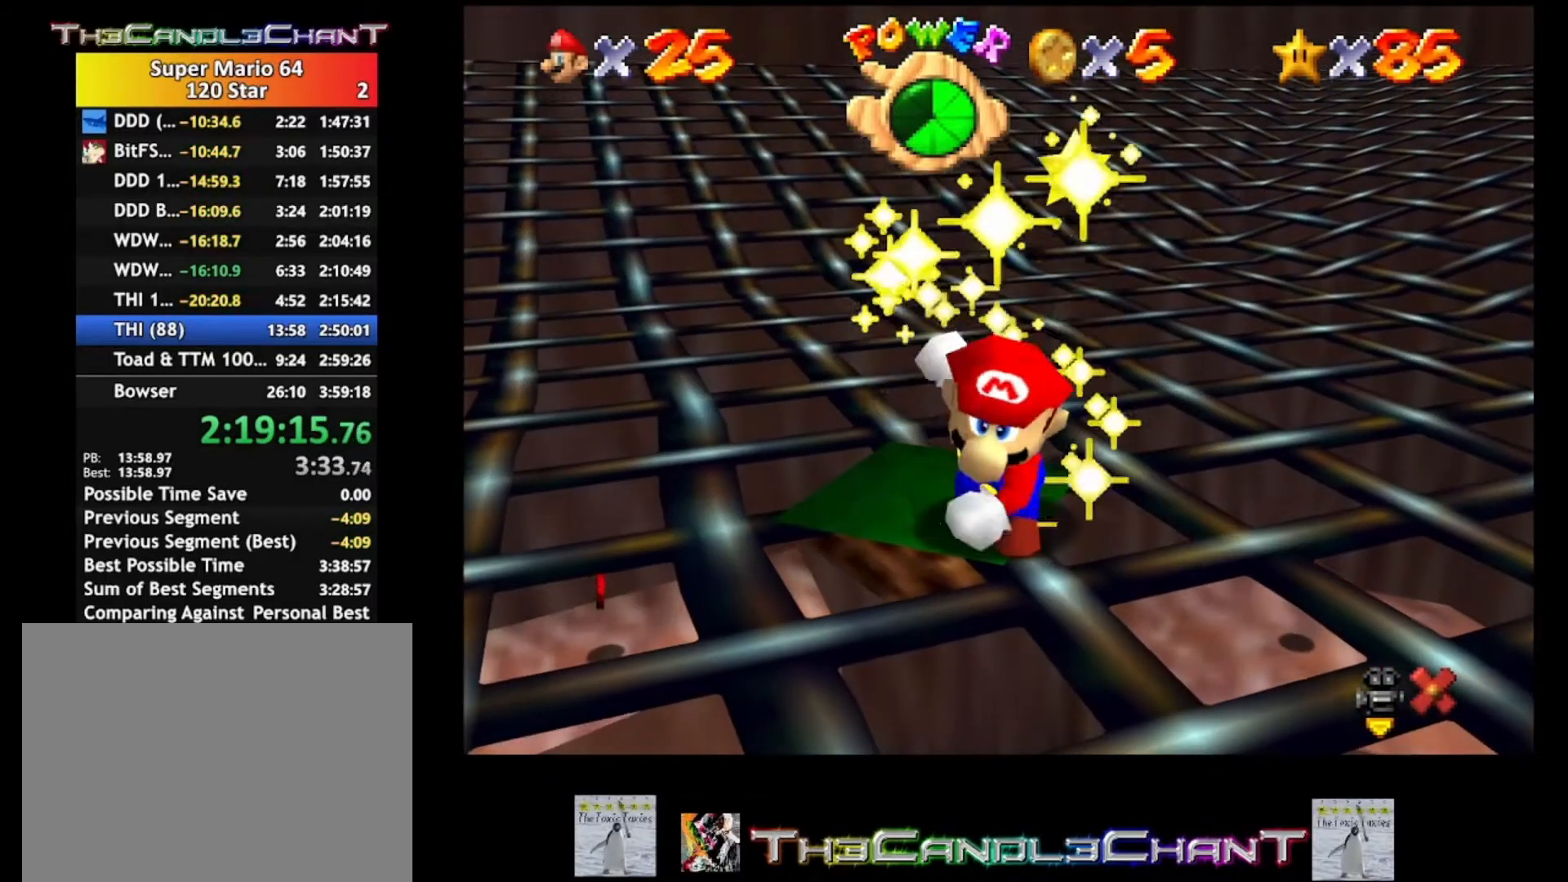
{"buttons": [], "left_stick": "center", "right_stick": "center", "events": [[33, "A", "up"], [33, "X", "up"], [67, "A", "down"], [67, "X", "down"], [167, "A", "up"], [167, "X", "up"], [233, "A", "down"], [233, "X", "down"], [333, "A", "up"], [333, "X", "up"], [400, "A", "down"], [400, "X", "down"], [467, "X", "up"], [500, "A", "up"]]}
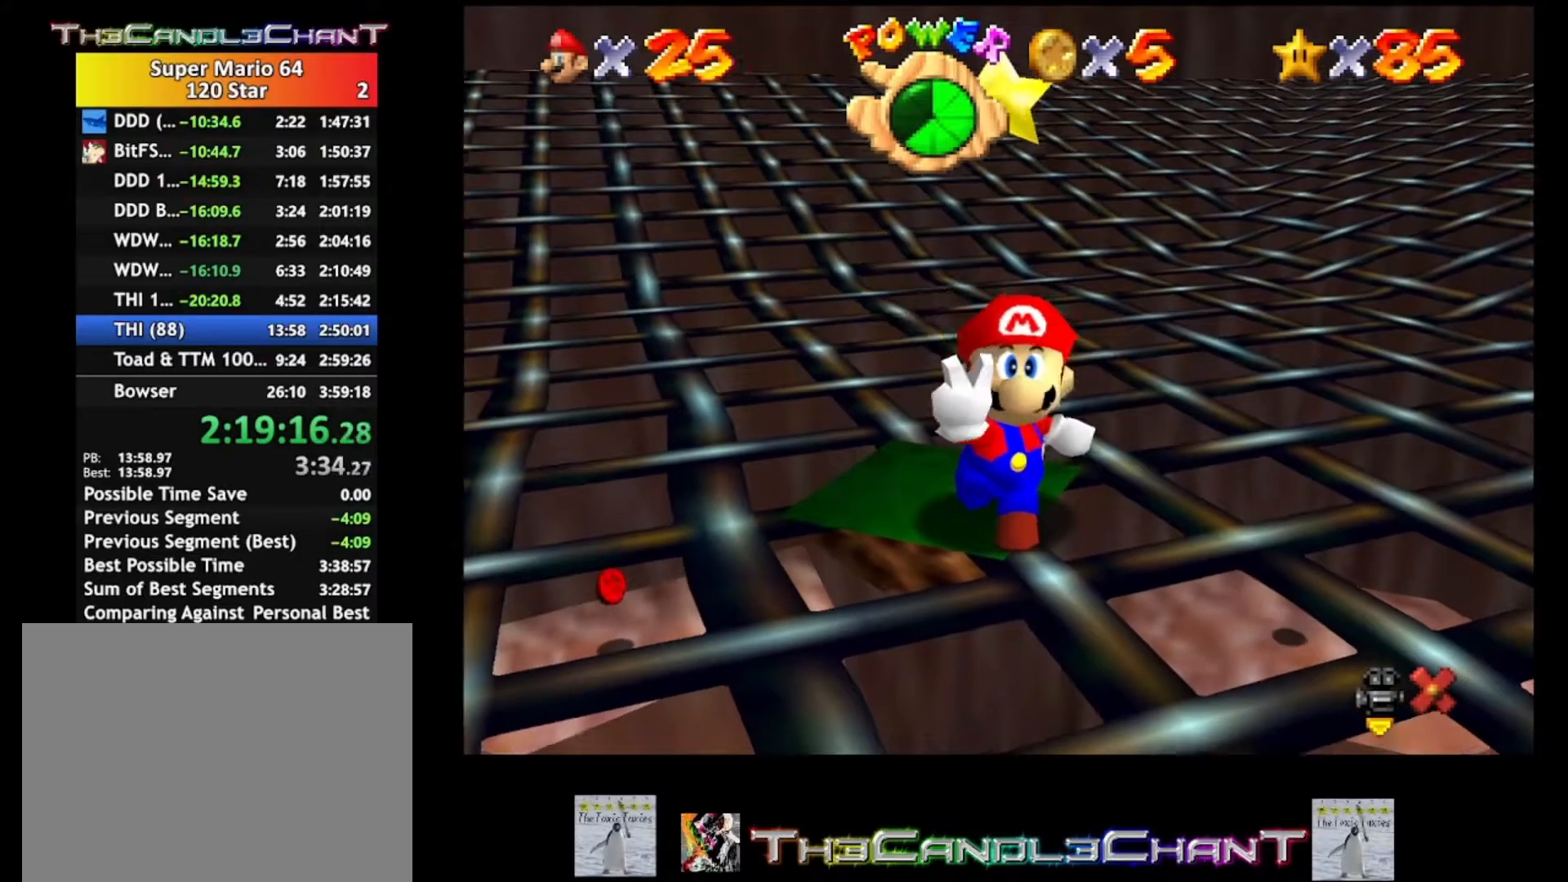
{"buttons": [], "left_stick": "center", "right_stick": "center", "events": [[33, "A", "down"], [67, "X", "down"], [133, "A", "up"], [133, "X", "up"], [200, "A", "down"], [233, "X", "down"], [300, "A", "up"], [300, "X", "up"], [367, "A", "down"], [367, "X", "down"], [467, "A", "up"], [467, "X", "up"]]}
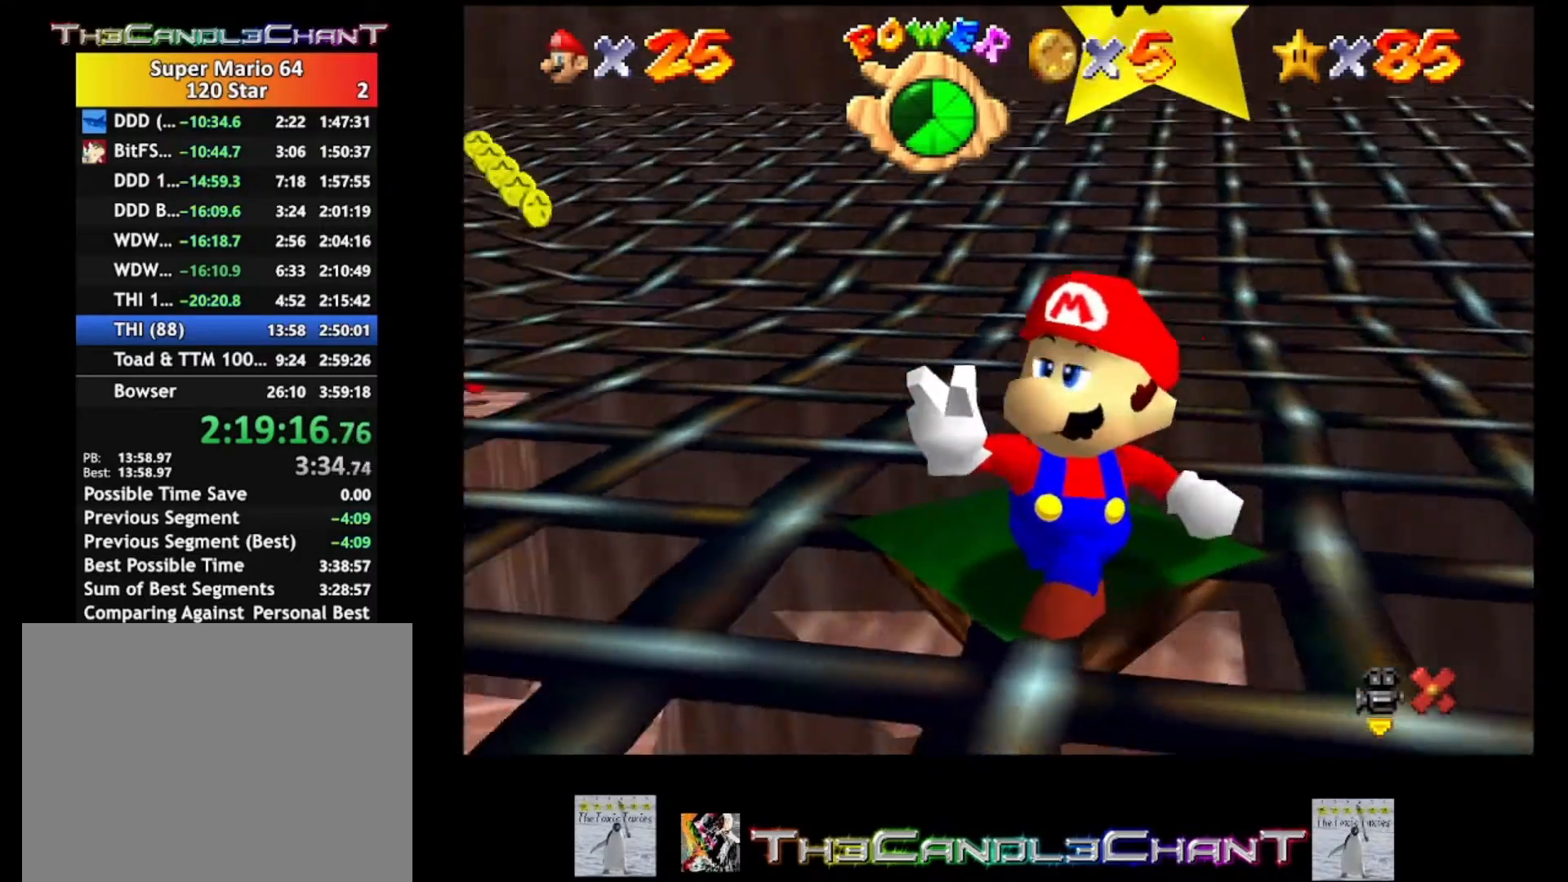
{"buttons": ["A", "X"], "left_stick": "center", "right_stick": "center", "events": [[33, "A", "down"], [33, "X", "down"], [133, "A", "up"], [133, "X", "up"], [200, "A", "down"], [200, "X", "down"], [300, "A", "up"], [300, "X", "up"], [367, "A", "down"], [367, "X", "down"], [467, "A", "up"], [467, "X", "up"], [500, "A", "down"], [500, "X", "down"]]}
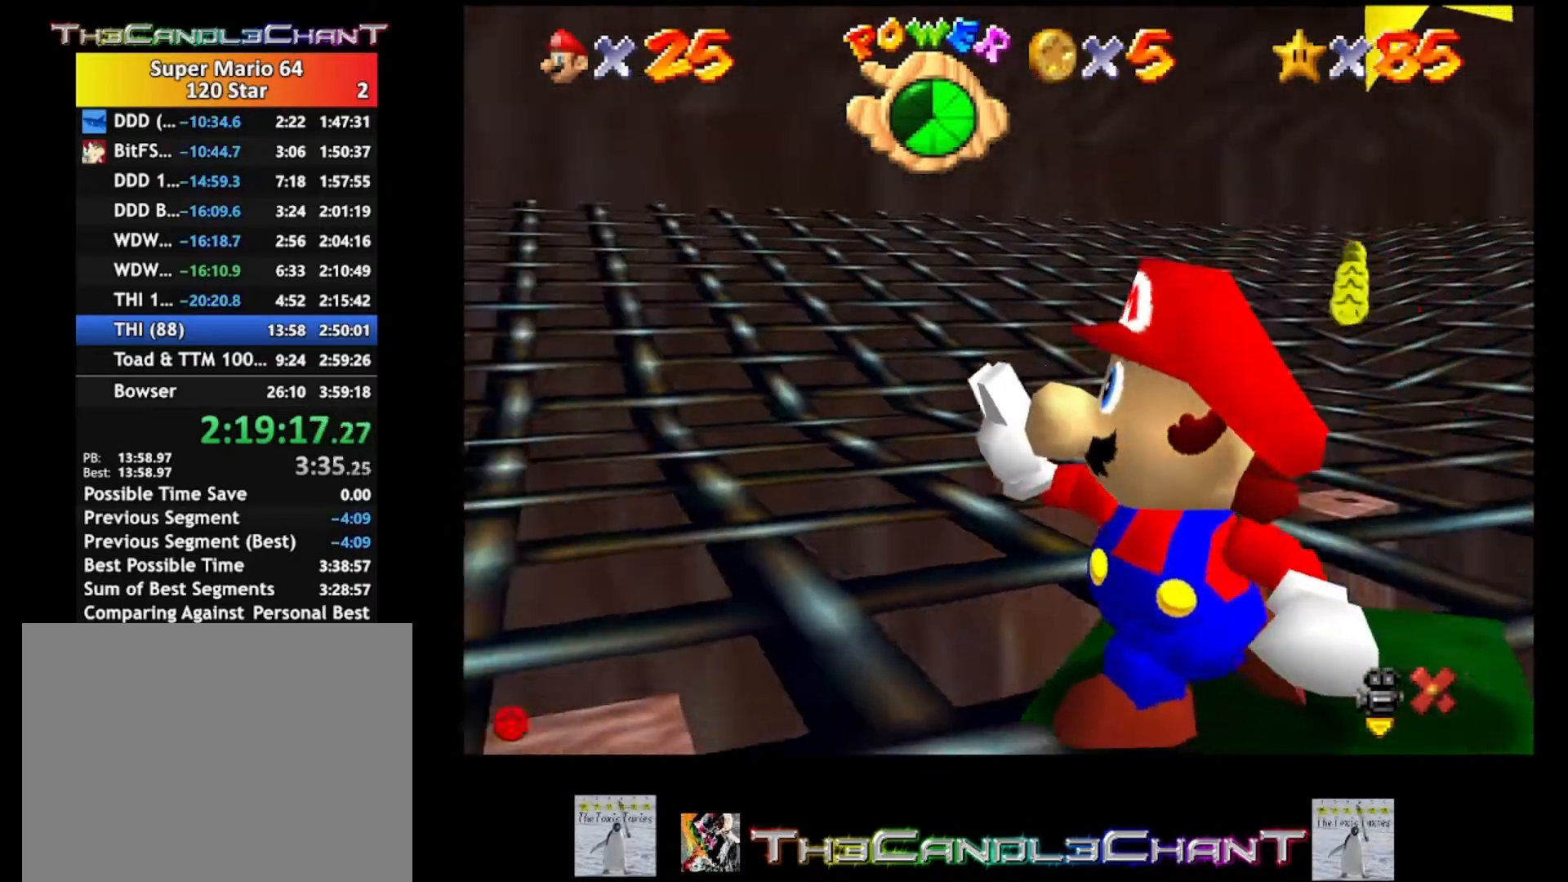
{"buttons": ["A", "X"], "left_stick": "center", "right_stick": "center", "events": [[100, "A", "up"], [100, "X", "up"], [167, "A", "down"], [167, "X", "down"], [267, "A", "up"], [267, "X", "up"], [333, "A", "down"], [333, "X", "down"], [433, "A", "up"], [433, "X", "up"], [500, "A", "down"], [500, "X", "down"]]}
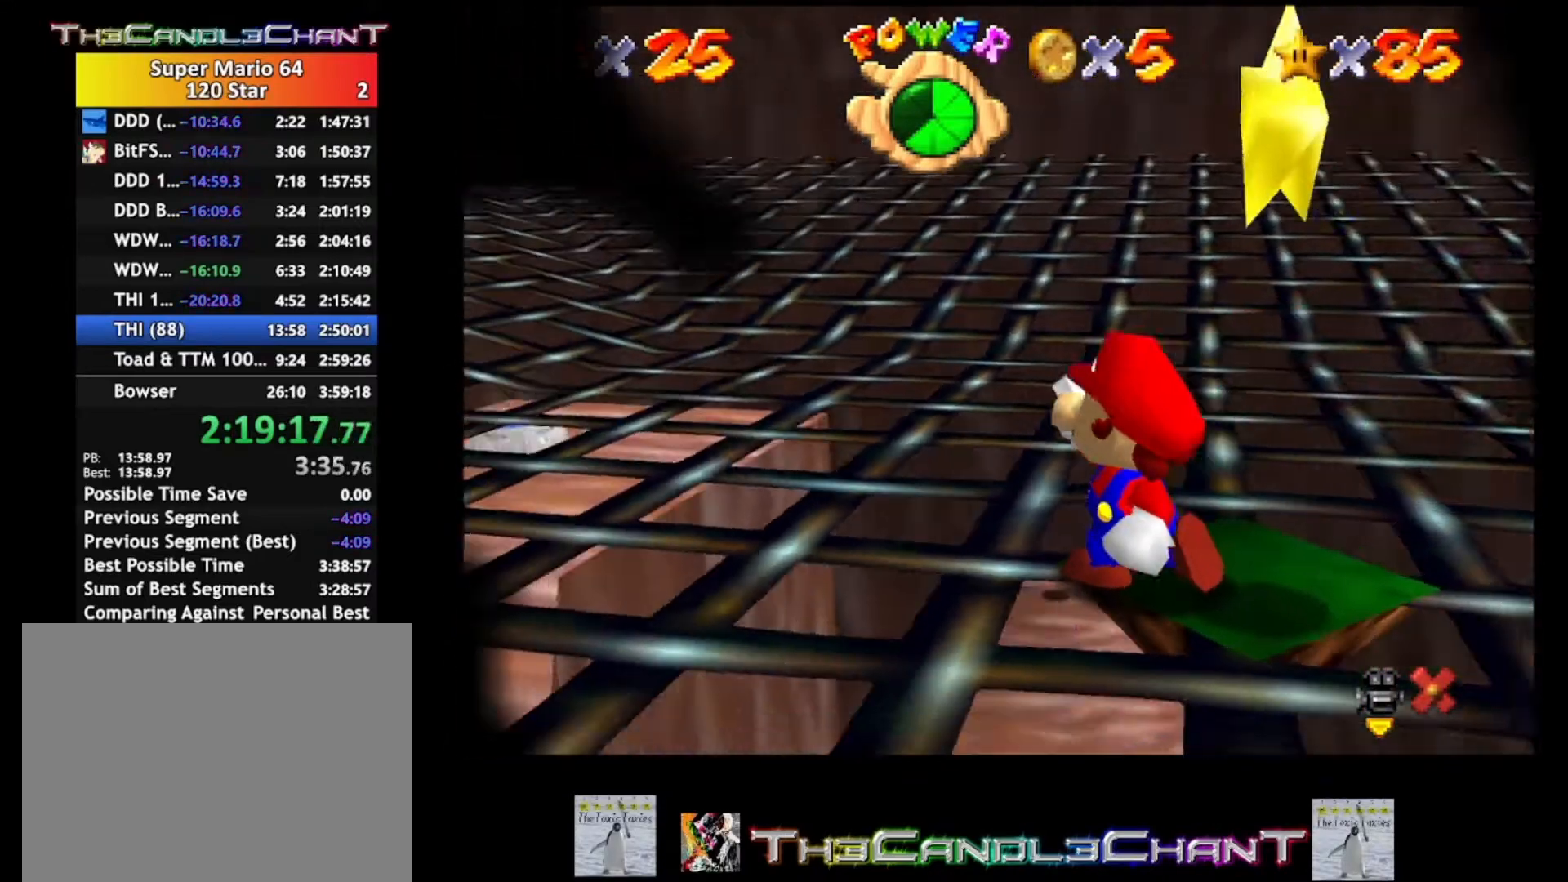
{"buttons": ["A", "X"], "left_stick": "center", "right_stick": "center", "events": [[100, "A", "up"], [100, "X", "up"], [167, "A", "down"], [167, "X", "down"], [267, "A", "up"], [267, "X", "up"], [333, "A", "down"], [333, "X", "down"], [400, "X", "up"], [433, "A", "up"], [500, "A", "down"], [500, "X", "down"]]}
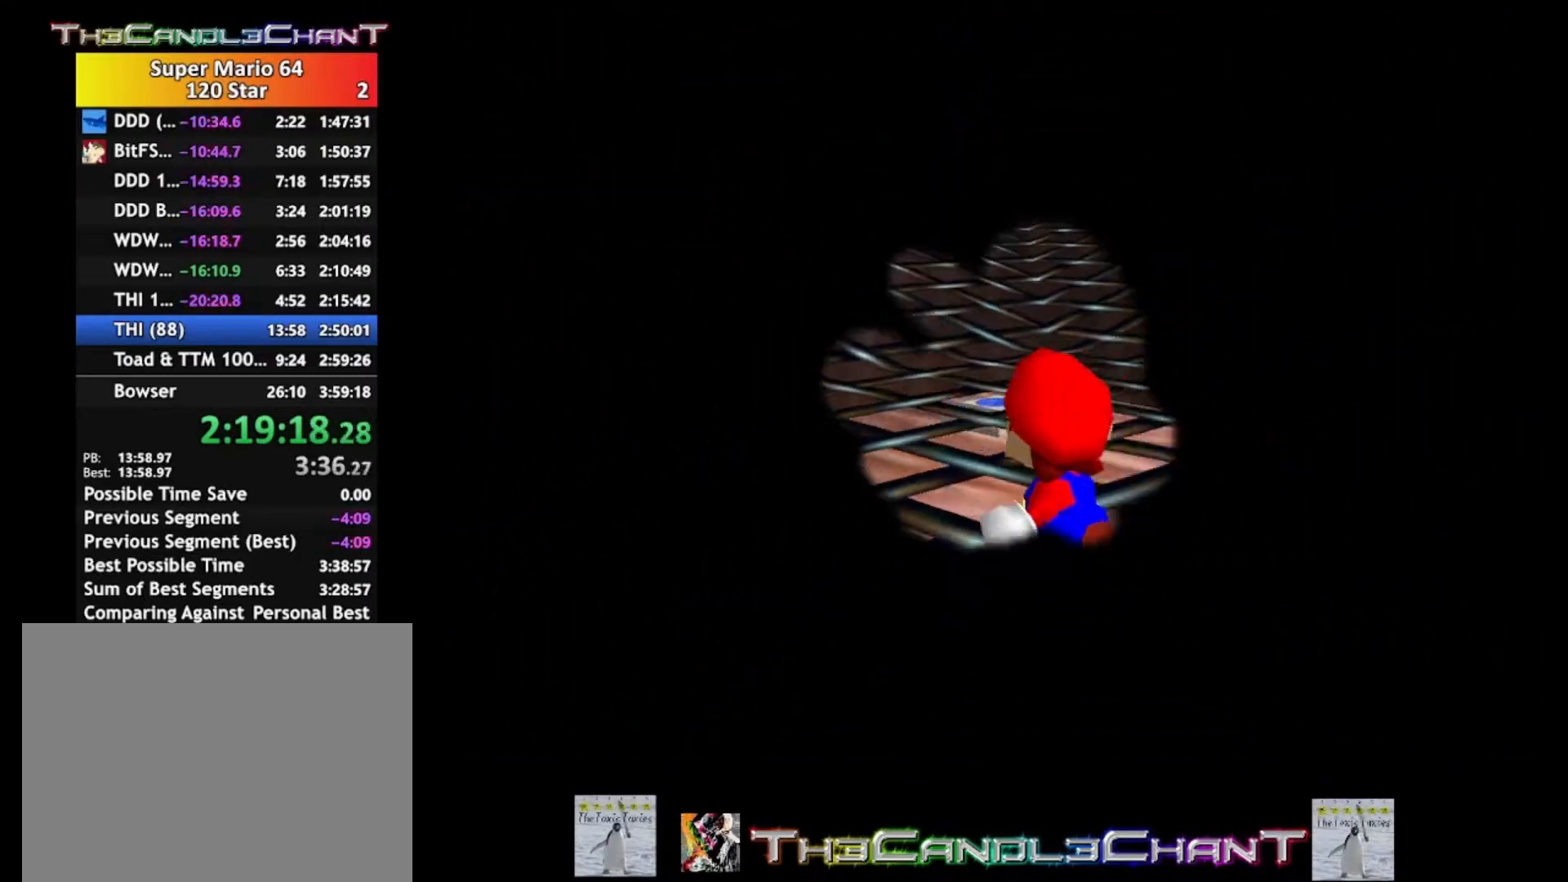
{"buttons": ["A", "X"], "left_stick": "center", "right_stick": "center", "events": [[67, "X", "up"], [100, "A", "up"], [167, "A", "down"], [167, "X", "down"], [233, "X", "up"], [267, "A", "up"], [333, "A", "down"], [333, "X", "down"], [400, "X", "up"], [433, "A", "up"], [467, "A", "down"], [467, "X", "down"]]}
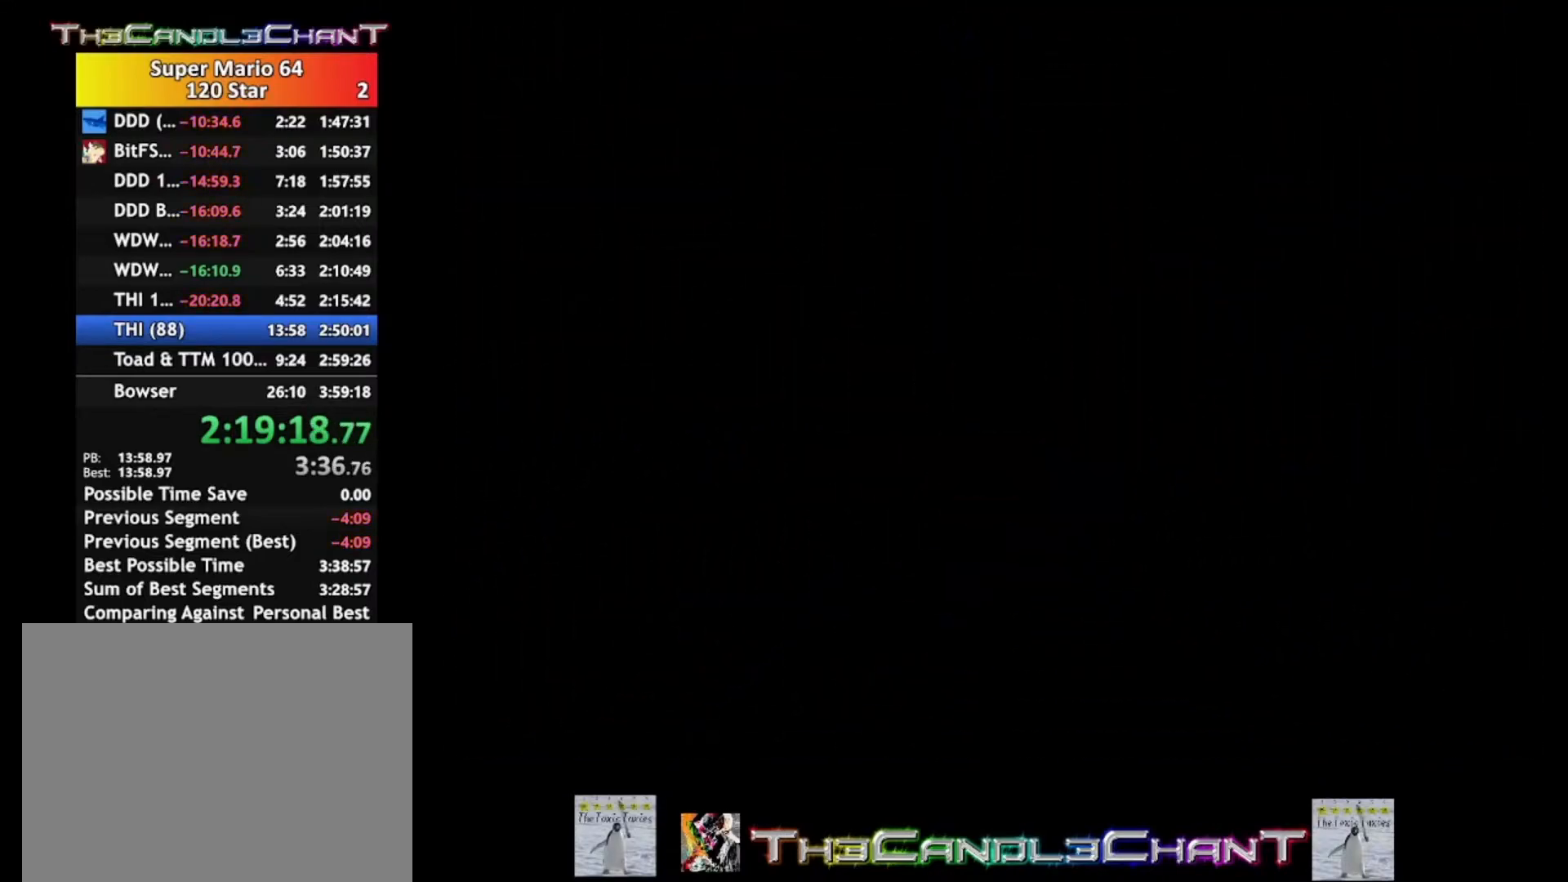
{"buttons": ["A", "X"], "left_stick": "center", "right_stick": "center", "events": [[67, "X", "up"], [100, "A", "up"], [133, "A", "down"], [133, "X", "down"], [233, "X", "up"], [267, "A", "up"], [300, "A", "down"], [333, "X", "down"], [400, "X", "up"], [433, "A", "up"], [467, "A", "down"], [500, "X", "down"]]}
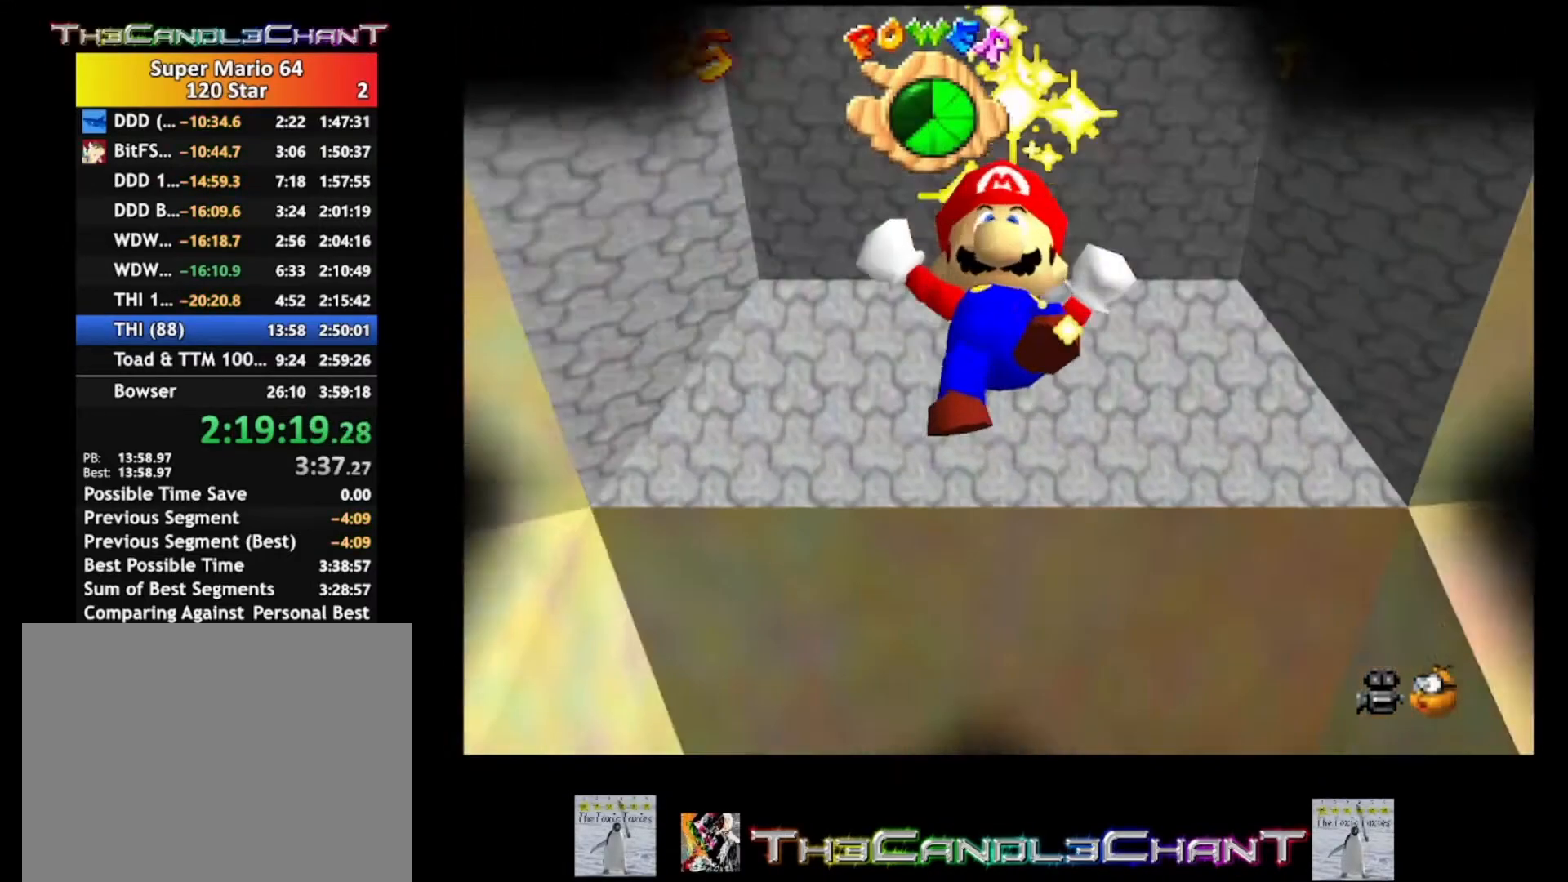
{"buttons": ["A", "X"], "left_stick": "center", "right_stick": "center", "events": [[67, "A", "up"], [67, "X", "up"], [133, "A", "down"], [167, "X", "down"], [233, "X", "up"], [267, "A", "up"], [333, "A", "down"], [333, "X", "down"], [400, "X", "up"], [433, "A", "up"], [500, "A", "down"], [500, "X", "down"]]}
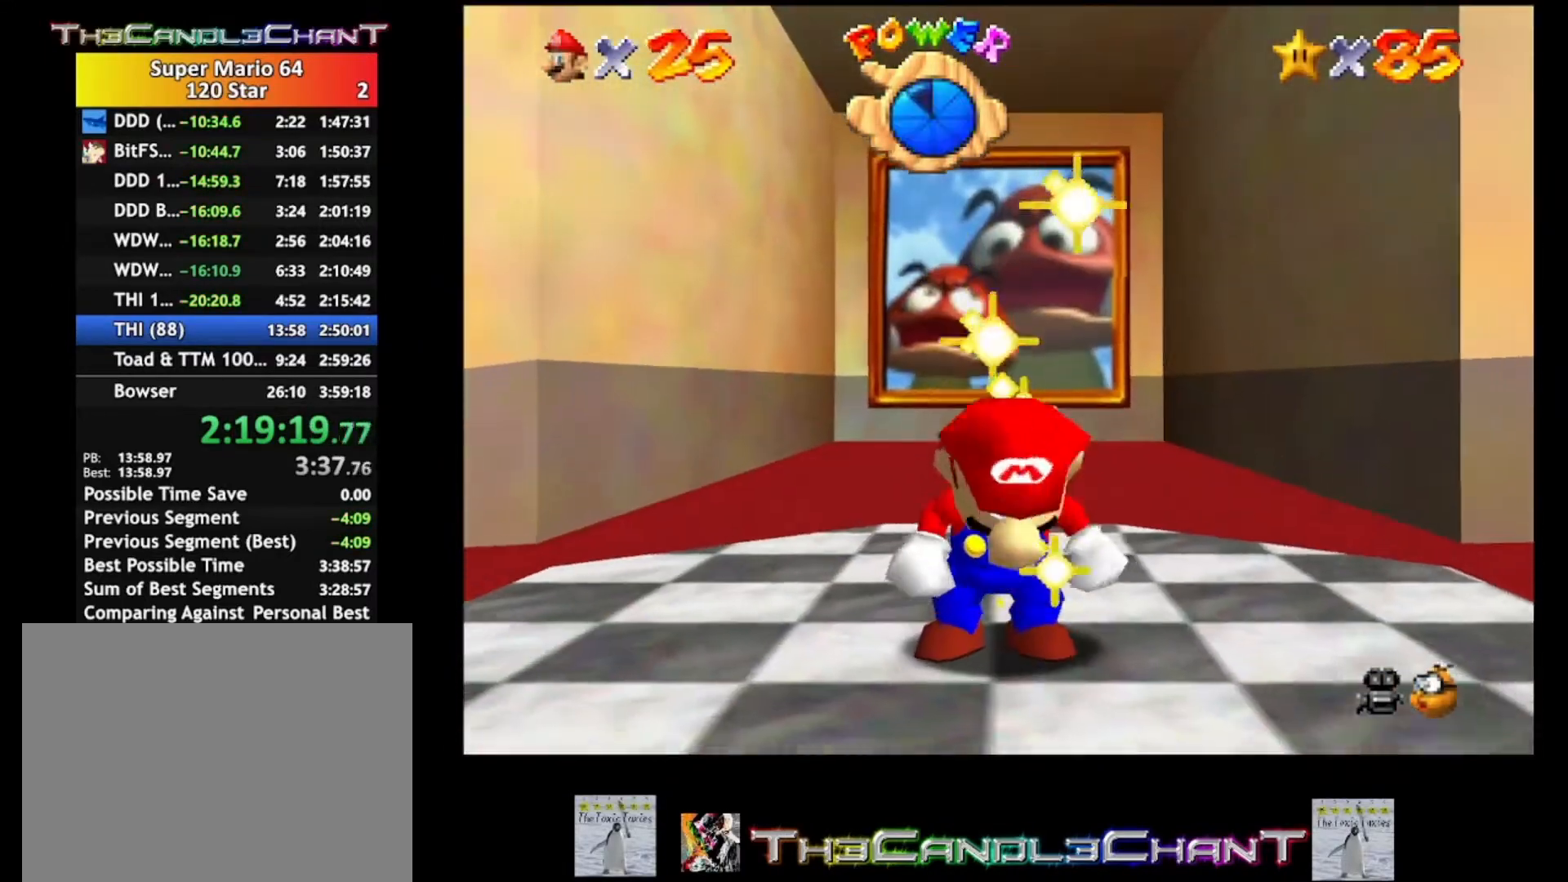
{"buttons": ["A", "X"], "left_stick": "center", "right_stick": "center", "events": [[67, "X", "up"], [100, "A", "up"], [167, "A", "down"], [167, "X", "down"], [233, "X", "up"], [267, "A", "up"], [333, "A", "down"], [333, "X", "down"], [400, "X", "up"], [433, "A", "up"], [500, "A", "down"], [500, "X", "down"]]}
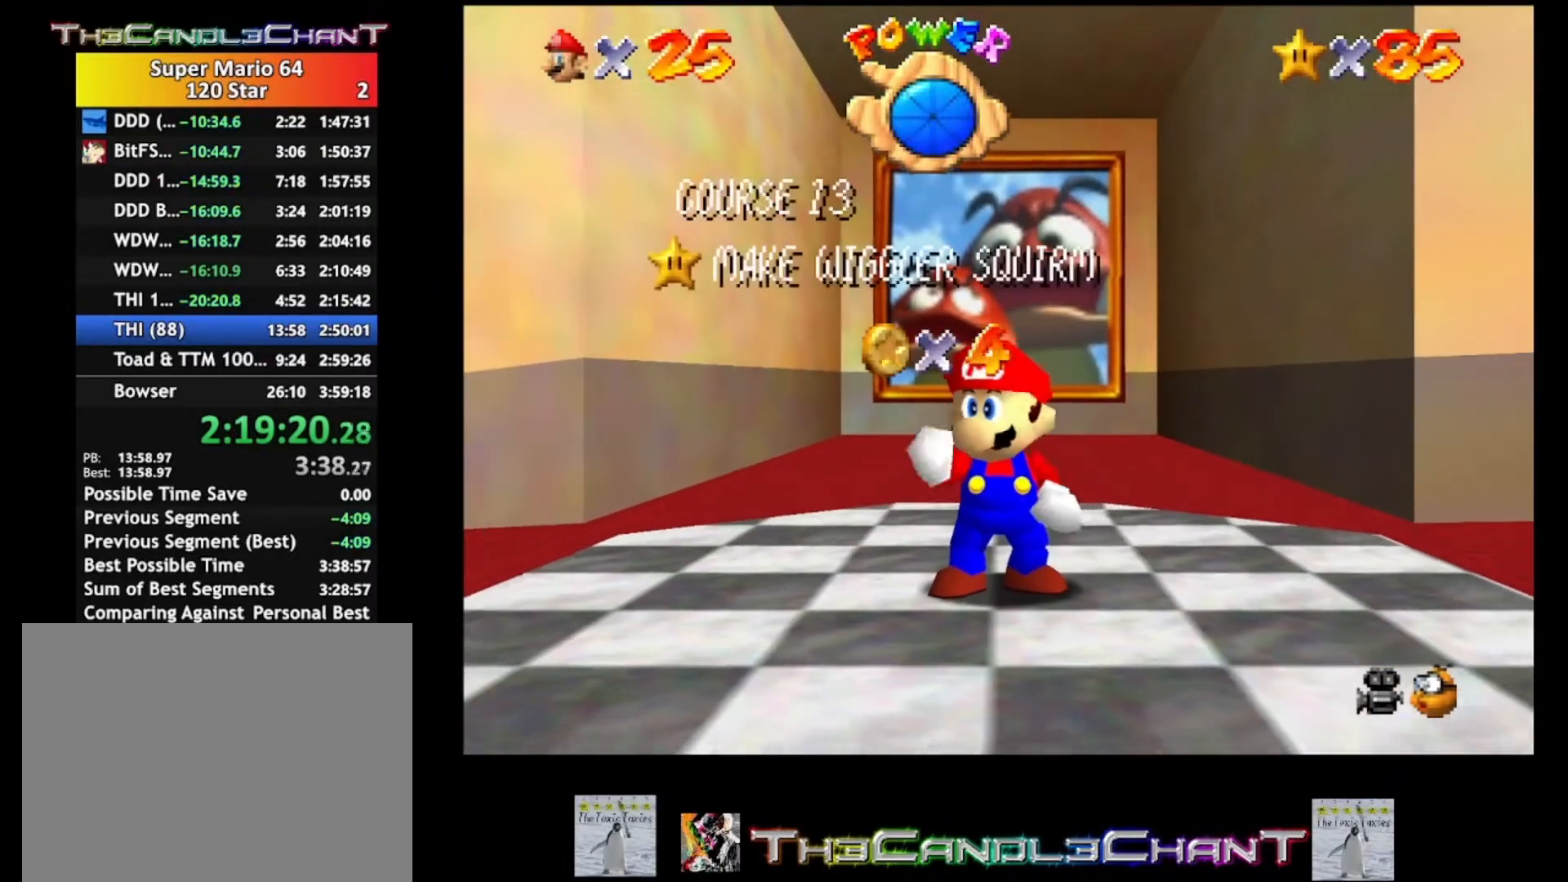
{"buttons": ["A", "X"], "left_stick": "center", "right_stick": "center", "events": [[67, "X", "up"], [100, "A", "up"], [167, "A", "down"], [167, "X", "down"], [233, "X", "up"], [267, "A", "up"], [333, "A", "down"], [333, "X", "down"], [433, "A", "up"], [433, "X", "up"], [500, "A", "down"], [500, "X", "down"]]}
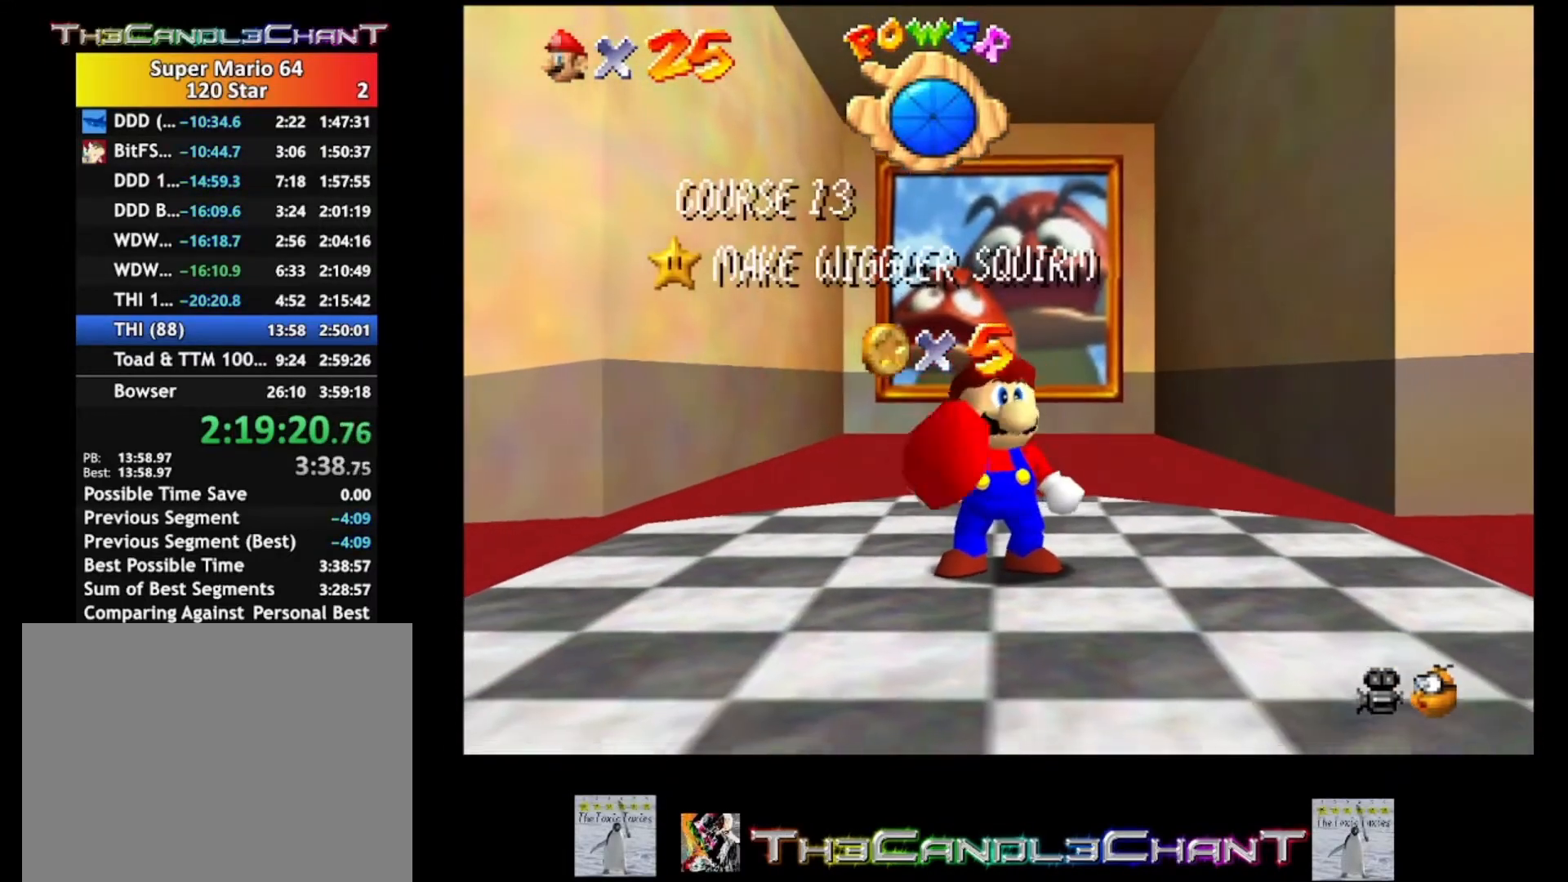
{"buttons": ["A"], "left_stick": "center", "right_stick": "center", "events": [[100, "A", "up"], [100, "X", "up"], [167, "A", "down"], [200, "X", "down"], [267, "A", "up"], [267, "X", "up"], [333, "A", "down"], [367, "X", "down"], [433, "A", "up"], [433, "X", "up"], [500, "A", "down"]]}
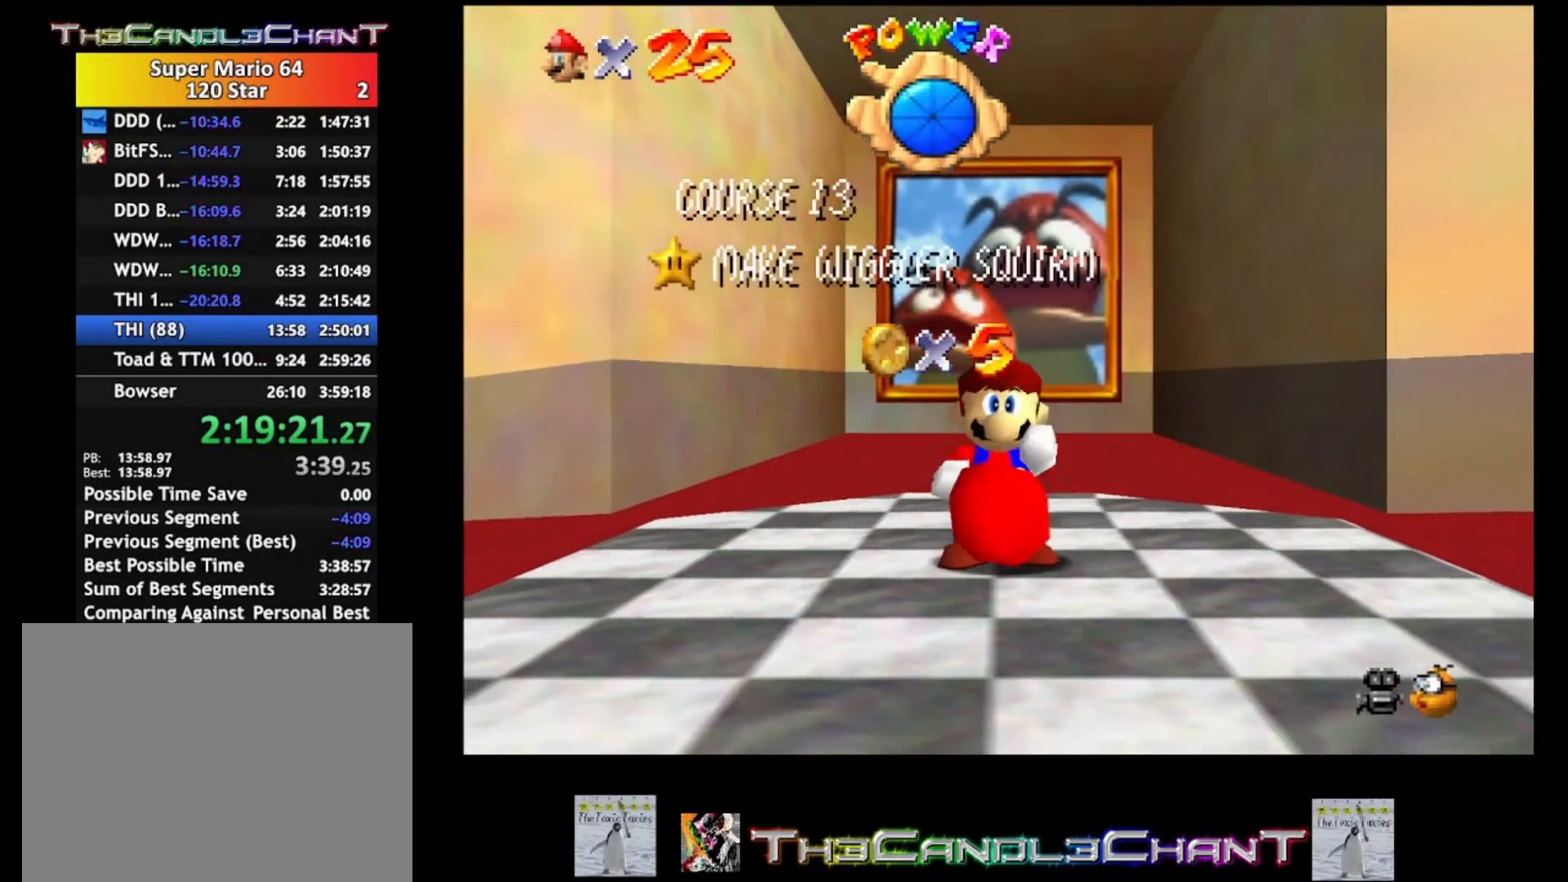
{"buttons": ["A"], "left_stick": "center", "right_stick": "center", "events": [[33, "X", "down"], [100, "A", "up"], [100, "X", "up"], [167, "A", "down"], [167, "X", "down"], [267, "A", "up"], [267, "X", "up"], [333, "A", "down"], [367, "X", "down"], [433, "A", "up"], [433, "X", "up"], [500, "A", "down"]]}
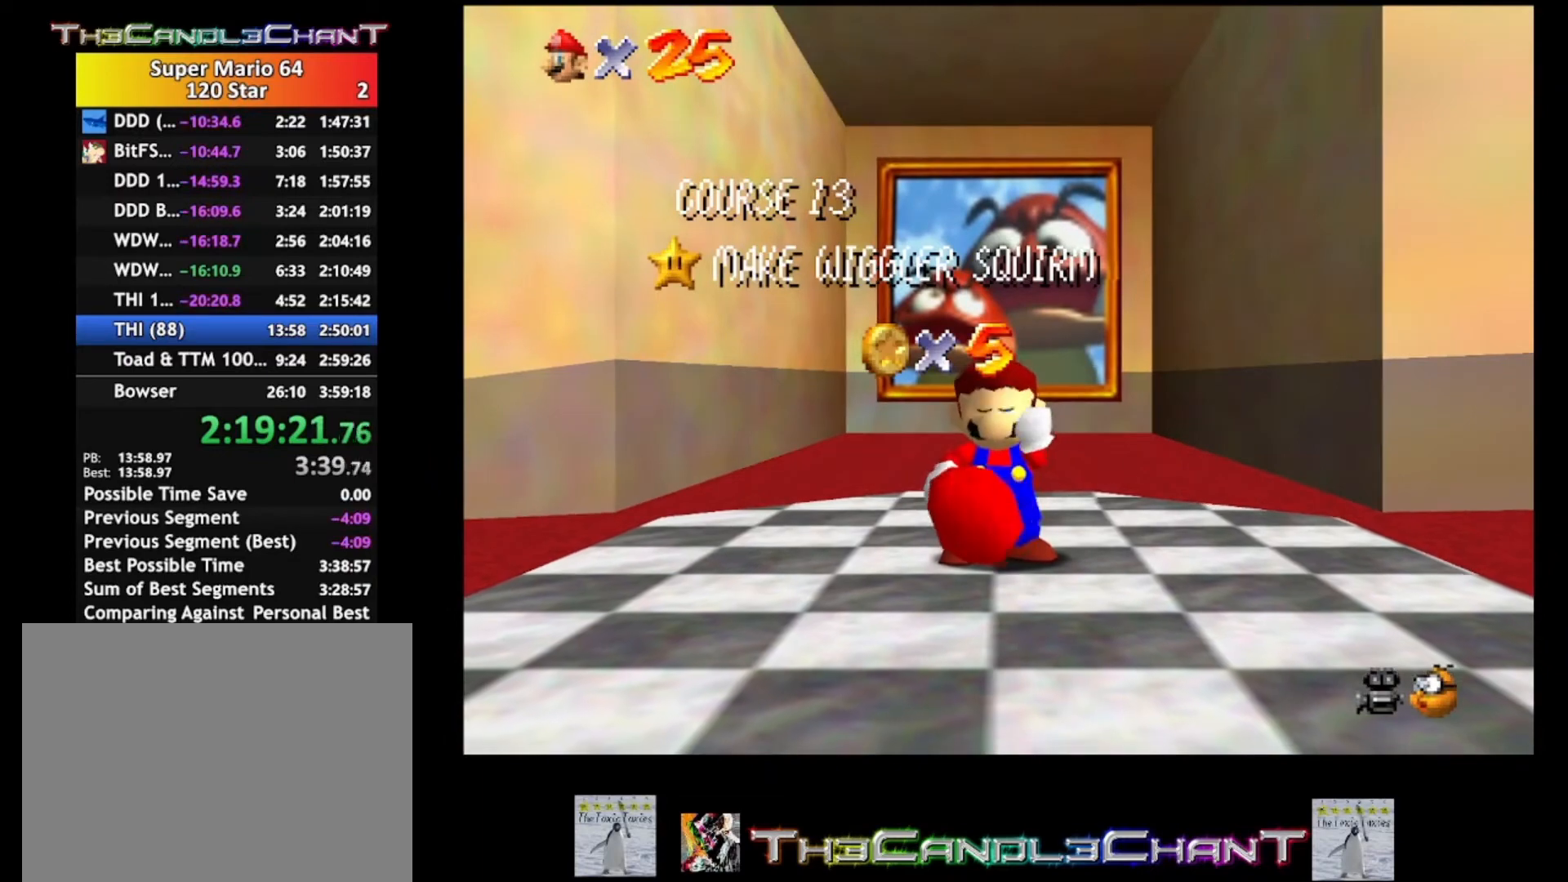
{"buttons": [], "left_stick": "center", "right_stick": "center", "events": [[33, "X", "down"], [100, "A", "up"], [100, "X", "up"], [167, "A", "down"], [200, "X", "down"], [267, "X", "up"], [300, "A", "up"], [367, "A", "down"], [367, "X", "down"], [433, "X", "up"], [467, "A", "up"]]}
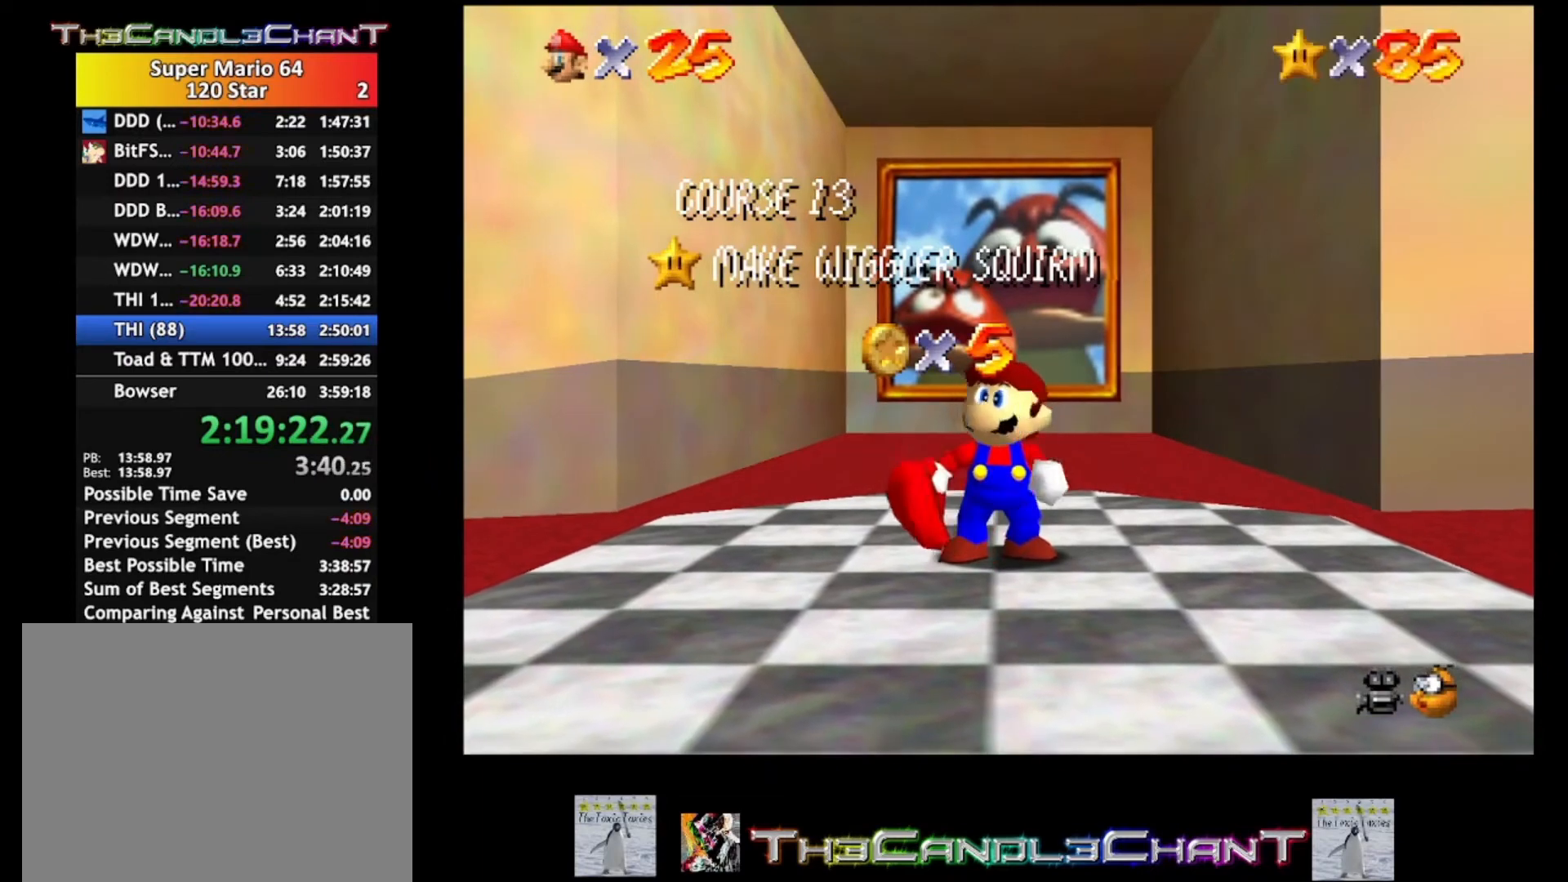
{"buttons": [], "left_stick": "center", "right_stick": "center", "events": [[33, "A", "down"], [33, "X", "down"], [100, "X", "up"], [133, "A", "up"], [200, "A", "down"], [200, "X", "down"], [267, "X", "up"], [300, "A", "up"], [367, "A", "down"], [367, "X", "down"], [433, "X", "up"], [467, "A", "up"]]}
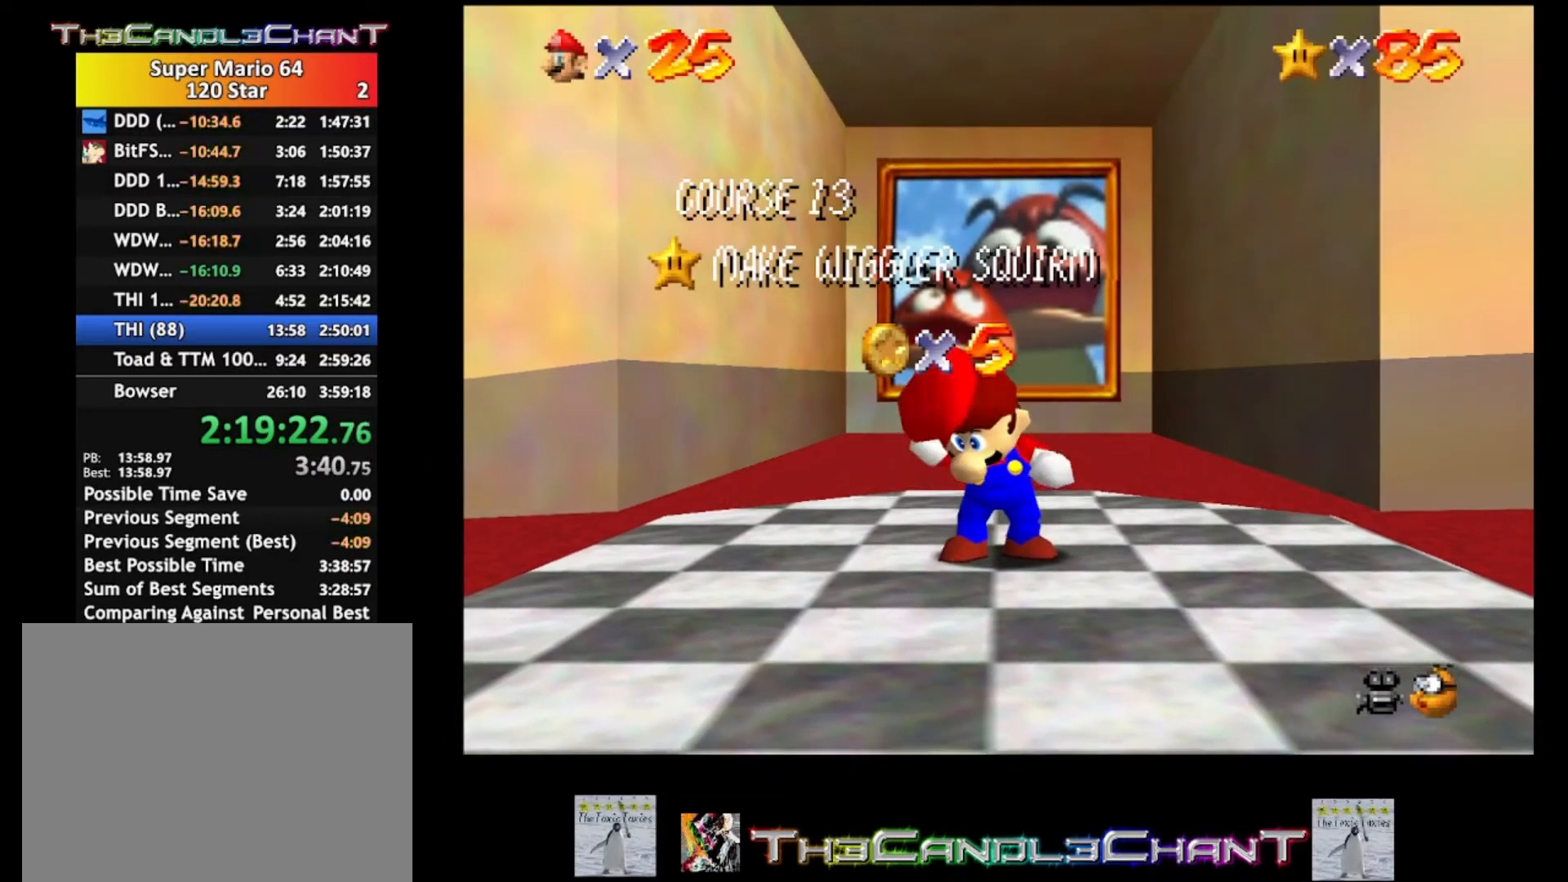
{"buttons": ["A", "X"], "left_stick": "center", "right_stick": "center", "events": [[33, "A", "down"], [33, "X", "down"], [100, "X", "up"], [133, "A", "up"], [200, "A", "down"], [200, "X", "down"], [267, "X", "up"], [300, "A", "up"], [367, "A", "down"], [367, "X", "down"], [433, "A", "up"], [433, "X", "up"], [500, "A", "down"], [500, "X", "down"]]}
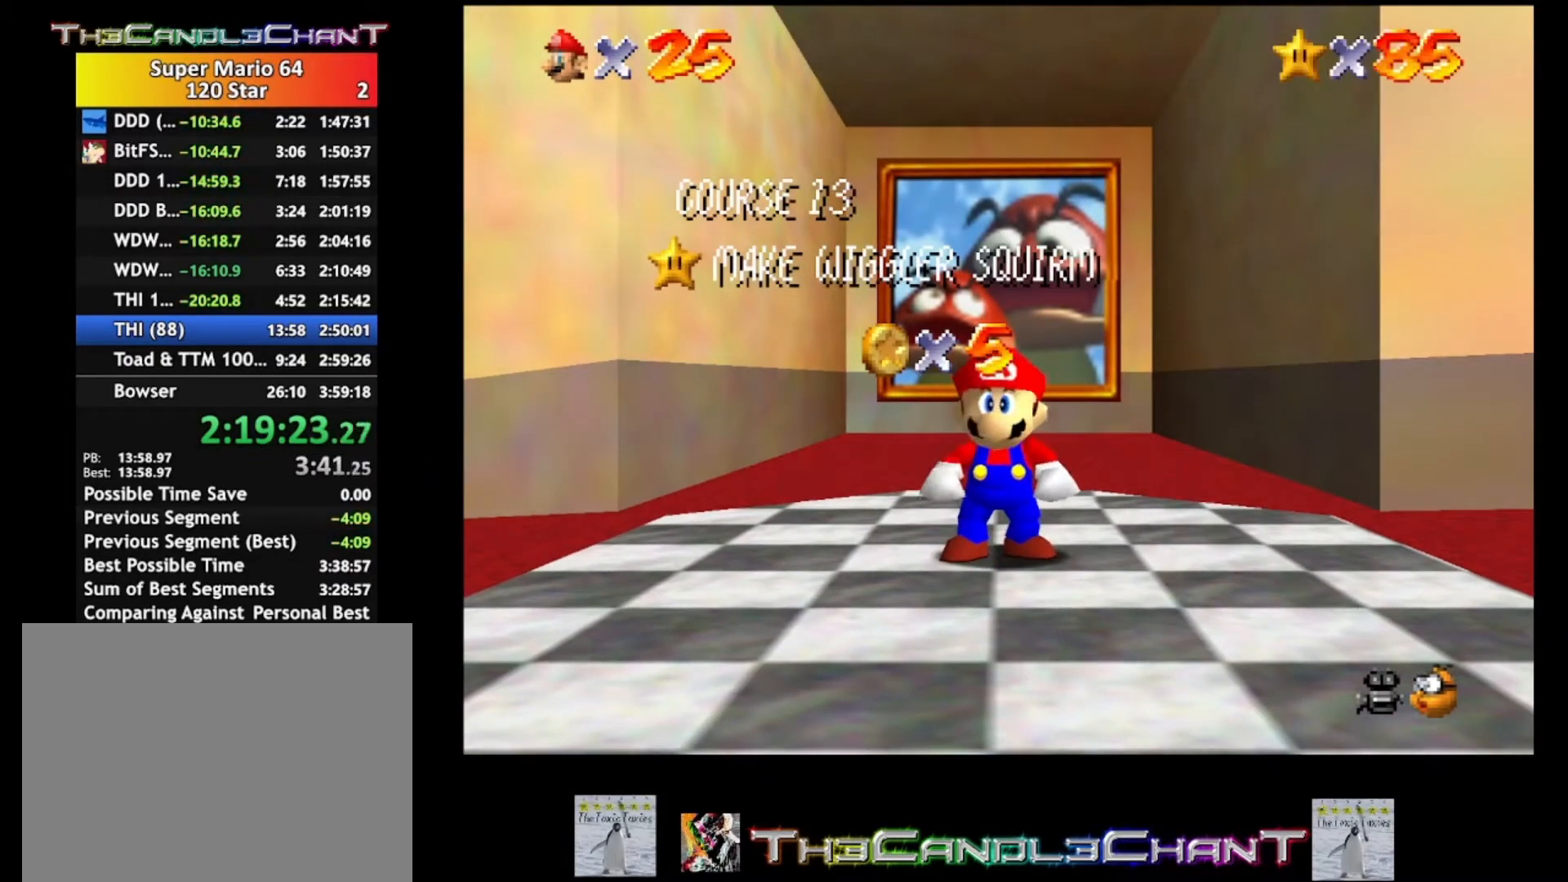
{"buttons": ["A", "X"], "left_stick": "center", "right_stick": "center", "events": [[100, "A", "up"], [100, "X", "up"], [167, "A", "down"], [200, "X", "down"], [267, "A", "up"], [267, "X", "up"], [333, "A", "down"], [333, "X", "down"], [433, "A", "up"], [433, "X", "up"], [500, "A", "down"], [500, "X", "down"]]}
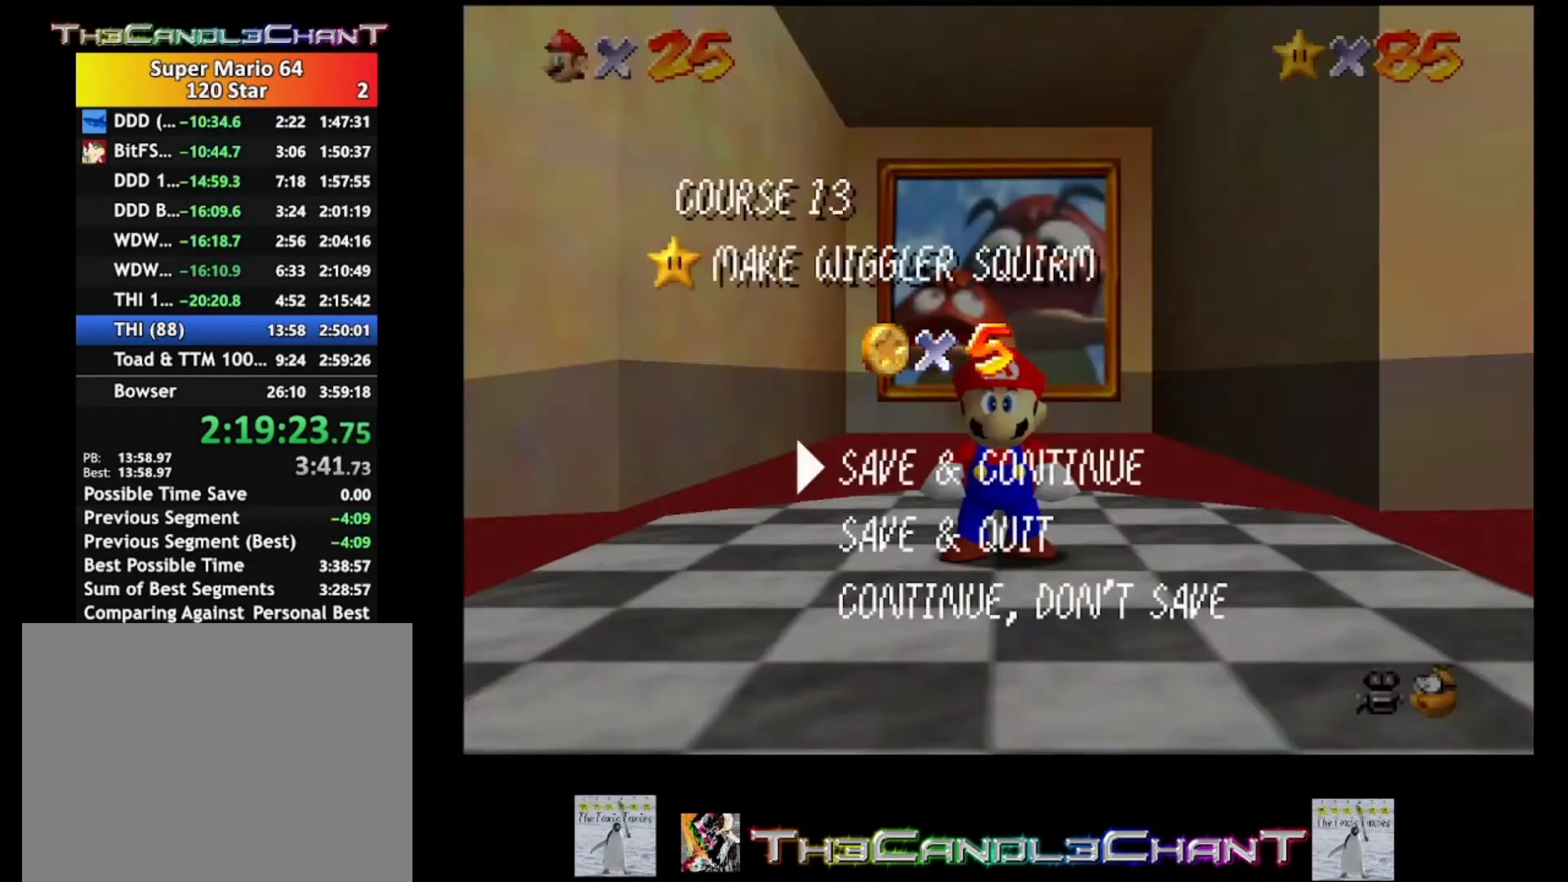
{"buttons": ["A"], "left_stick": "left", "right_stick": "center", "events": [[67, "left_stick", "left"], [133, "A", "up"], [133, "X", "up"], [367, "A", "down"]]}
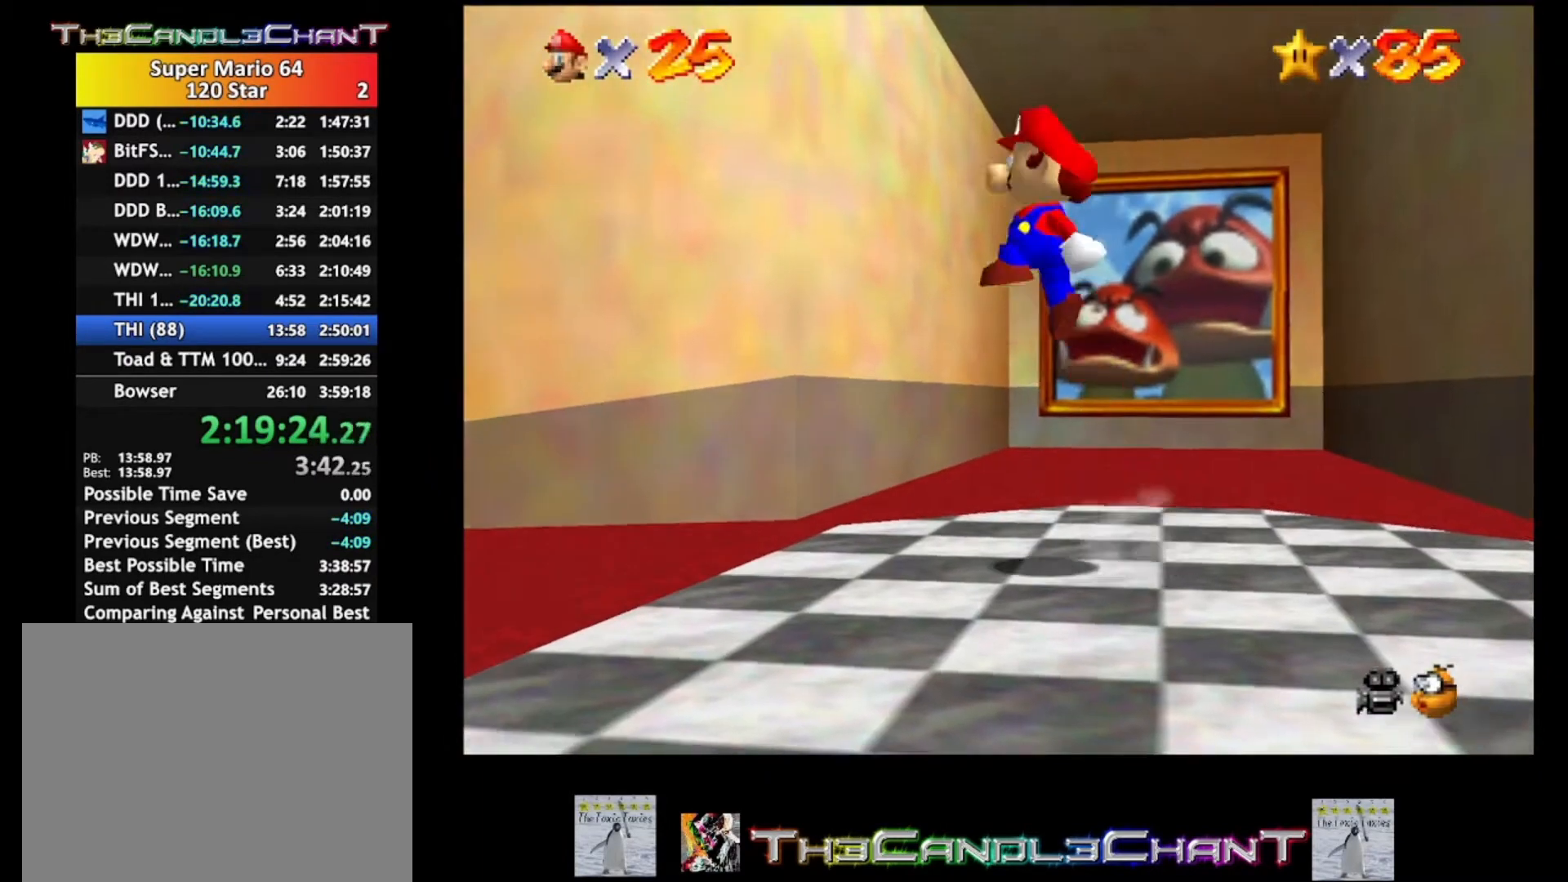
{"buttons": ["A", "X"], "left_stick": "up-left", "right_stick": "center", "events": [[333, "A", "up"], [500, "A", "down"], [500, "X", "down"], [500, "left_stick", "up-left"]]}
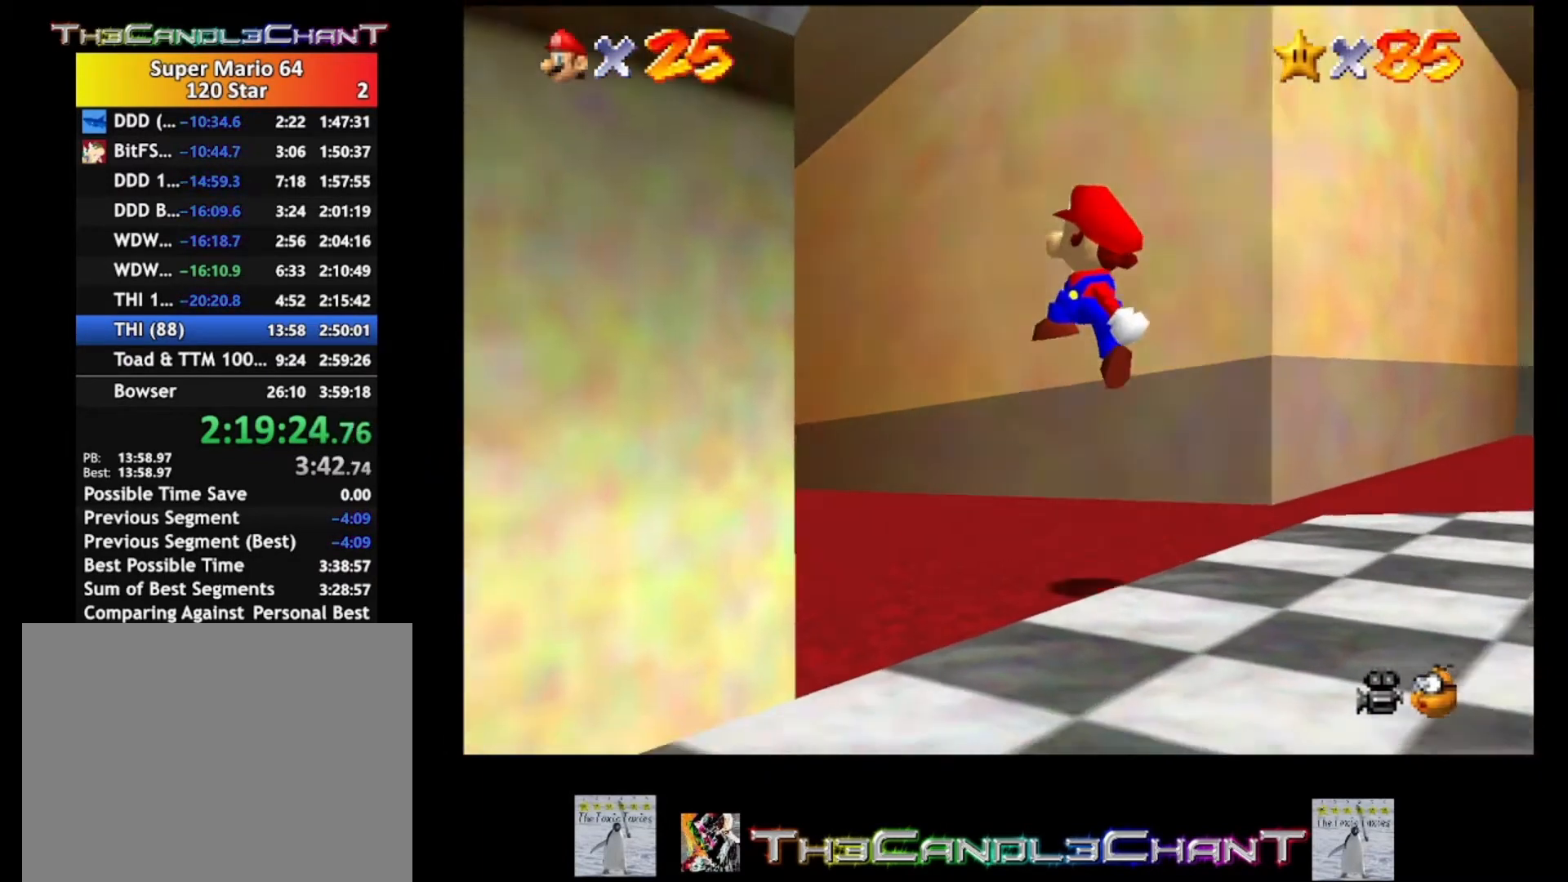
{"buttons": ["A", "X"], "left_stick": "up-left", "right_stick": "center", "events": [[100, "X", "up"], [133, "A", "up"], [167, "A", "down"], [200, "X", "down"], [233, "X", "up"], [333, "X", "down"]]}
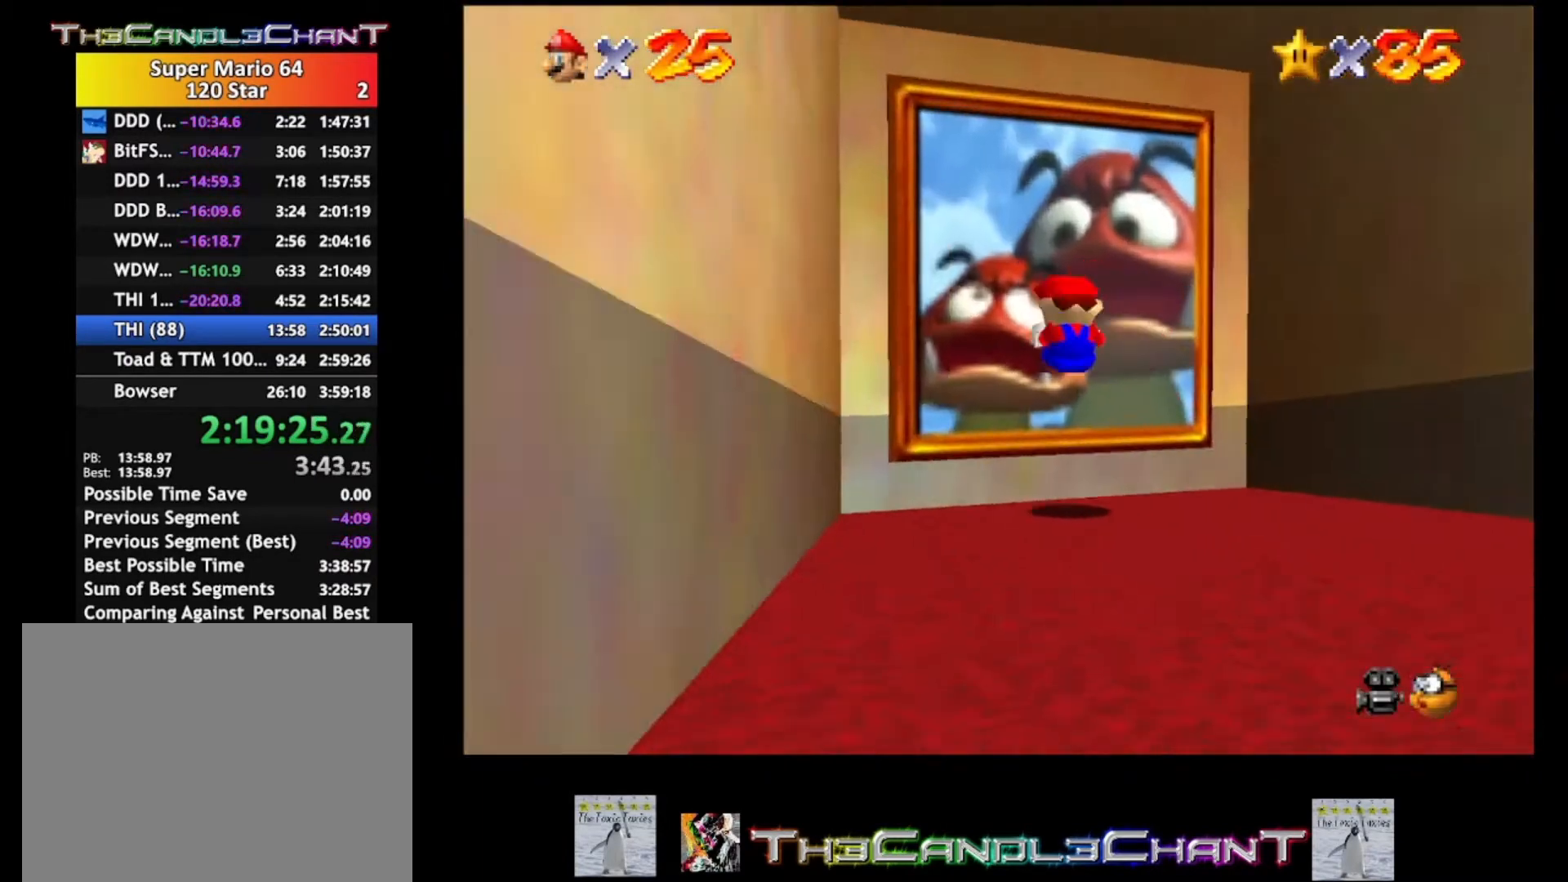
{"buttons": ["A", "X"], "left_stick": "center", "right_stick": "center", "events": [[33, "A", "up"], [33, "X", "up"], [133, "A", "down"], [133, "X", "down"], [133, "left_stick", "up"], [233, "A", "up"], [233, "X", "up"], [300, "A", "down"], [300, "X", "down"], [333, "left_stick", "center"], [400, "A", "up"], [400, "X", "up"], [467, "A", "down"], [467, "X", "down"]]}
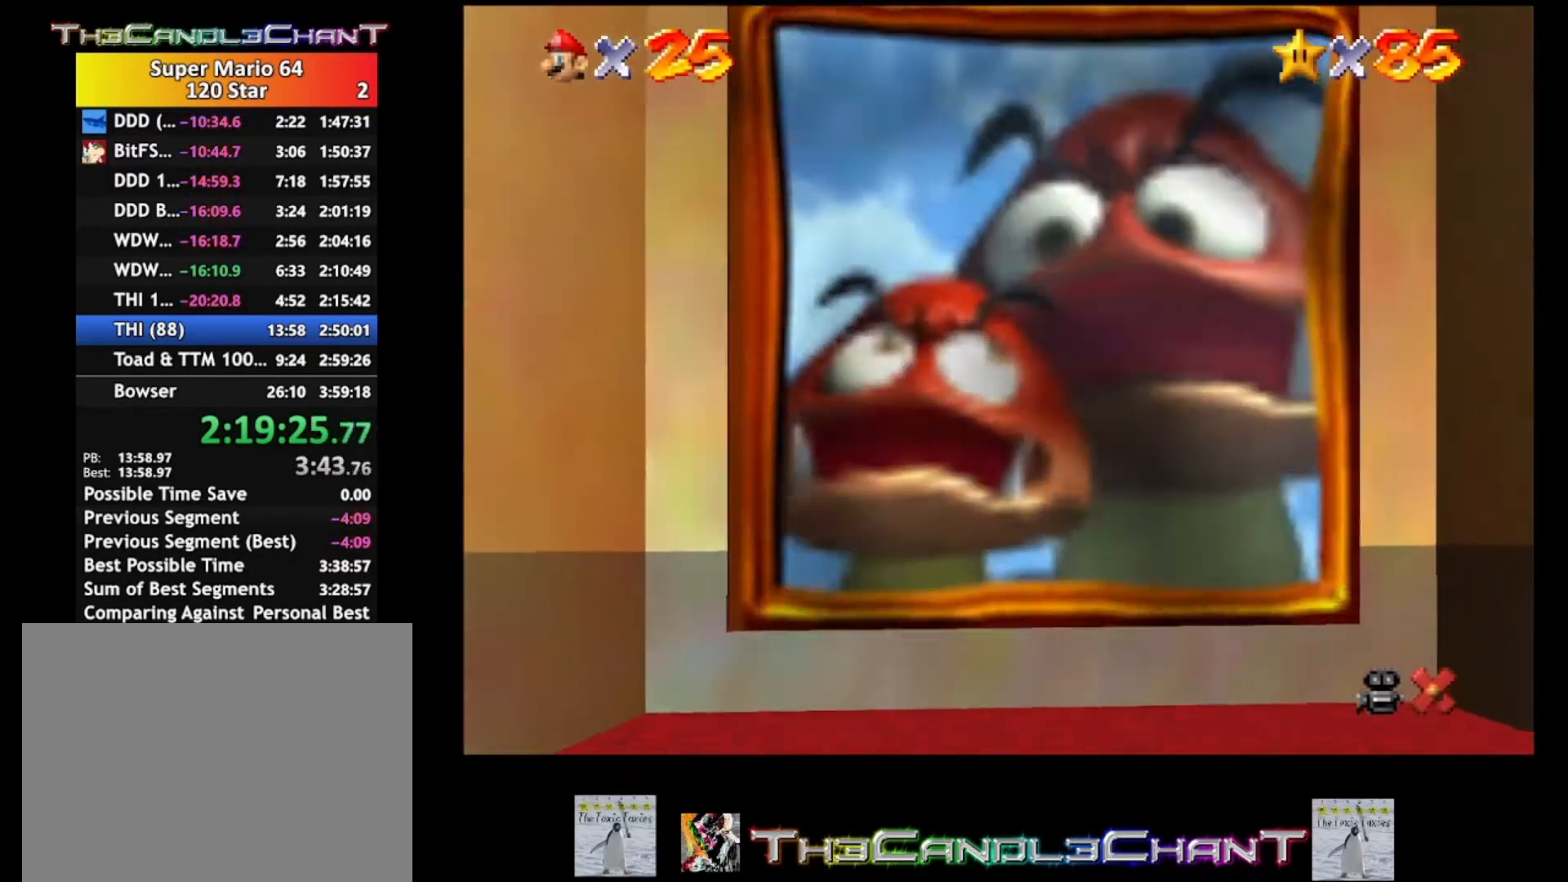
{"buttons": ["A", "X"], "left_stick": "center", "right_stick": "center", "events": [[67, "A", "up"], [67, "X", "up"], [133, "A", "down"], [133, "X", "down"], [233, "A", "up"], [233, "X", "up"], [300, "A", "down"], [300, "X", "down"], [400, "A", "up"], [400, "X", "up"], [467, "A", "down"], [500, "X", "down"]]}
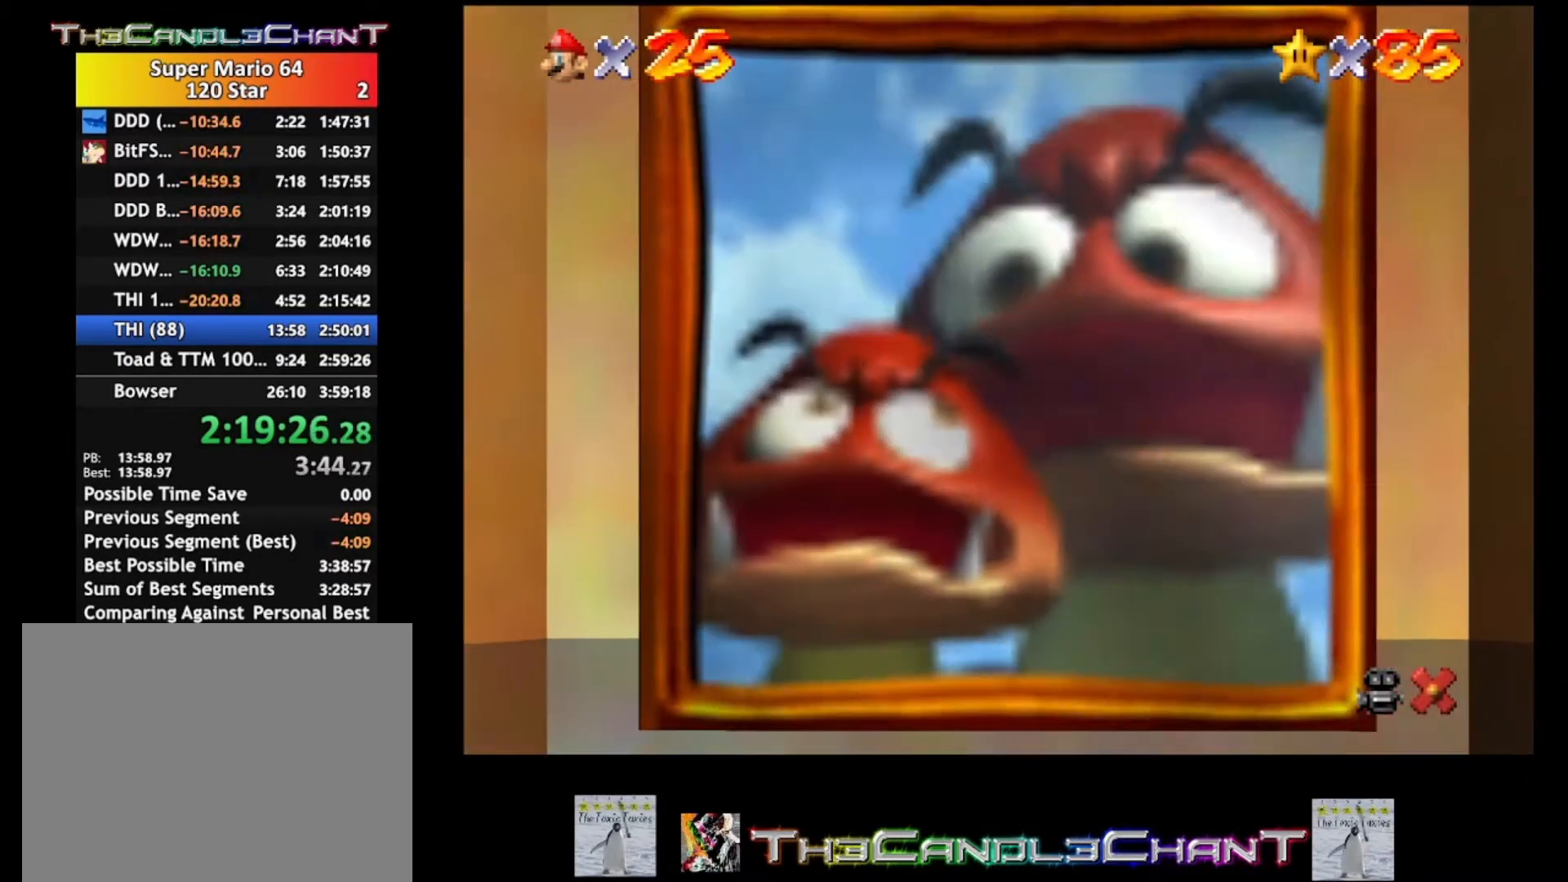
{"buttons": ["A"], "left_stick": "center", "right_stick": "center", "events": [[67, "X", "up"], [100, "A", "up"], [167, "A", "down"], [167, "X", "down"], [267, "A", "up"], [267, "X", "up"], [333, "A", "down"], [367, "X", "down"], [433, "A", "up"], [433, "X", "up"], [500, "A", "down"]]}